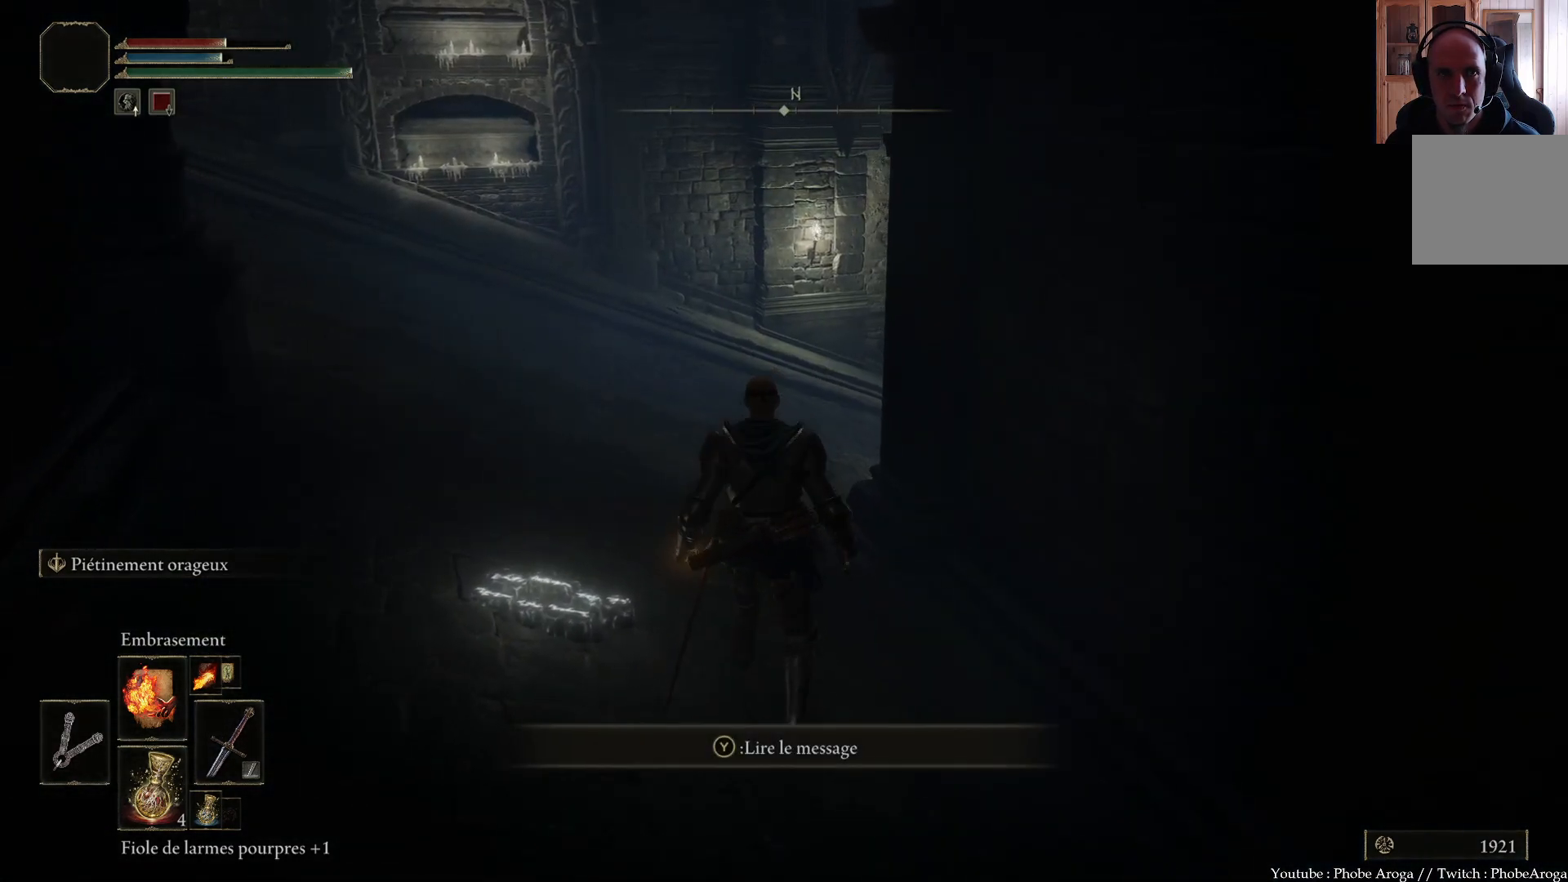
Gameplay with a controller (Xbox layout); each line is a JSON object with the inputs held at the frame after it. "events" lists button and stick changes between this image and that frame as [ms after this image, input, new state], when the widget could be followed in between. Not read: L3.
{"buttons": [], "left_stick": "center", "right_stick": "center", "events": [[17, "left_stick", "up"], [17, "right_stick", "down-left"], [233, "right_stick", "center"], [300, "left_stick", "center"]]}
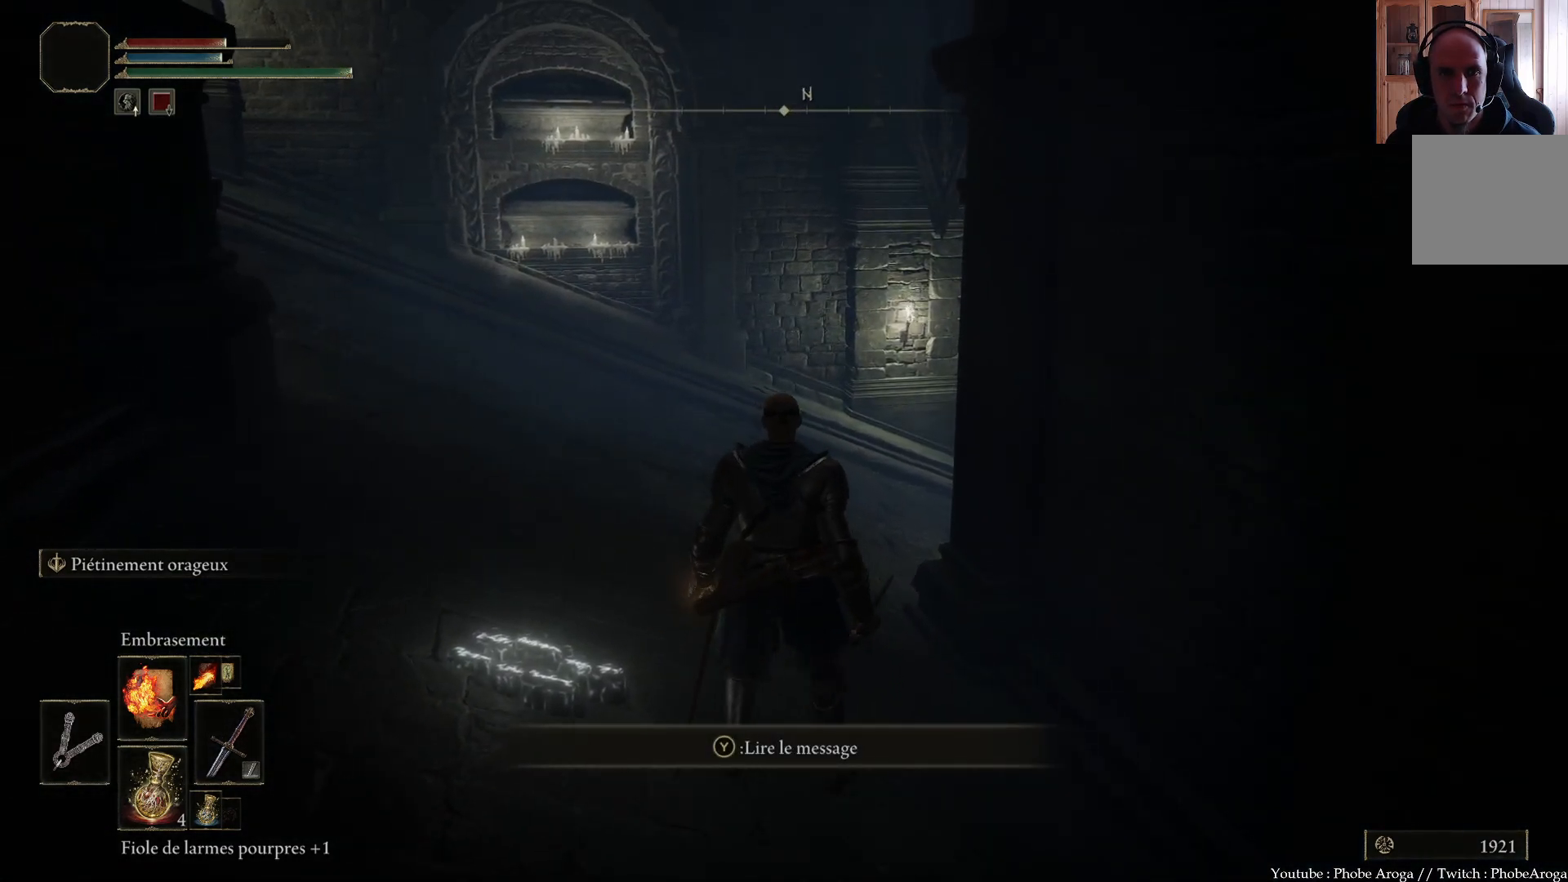
{"buttons": [], "left_stick": "center", "right_stick": "right", "events": [[233, "right_stick", "right"]]}
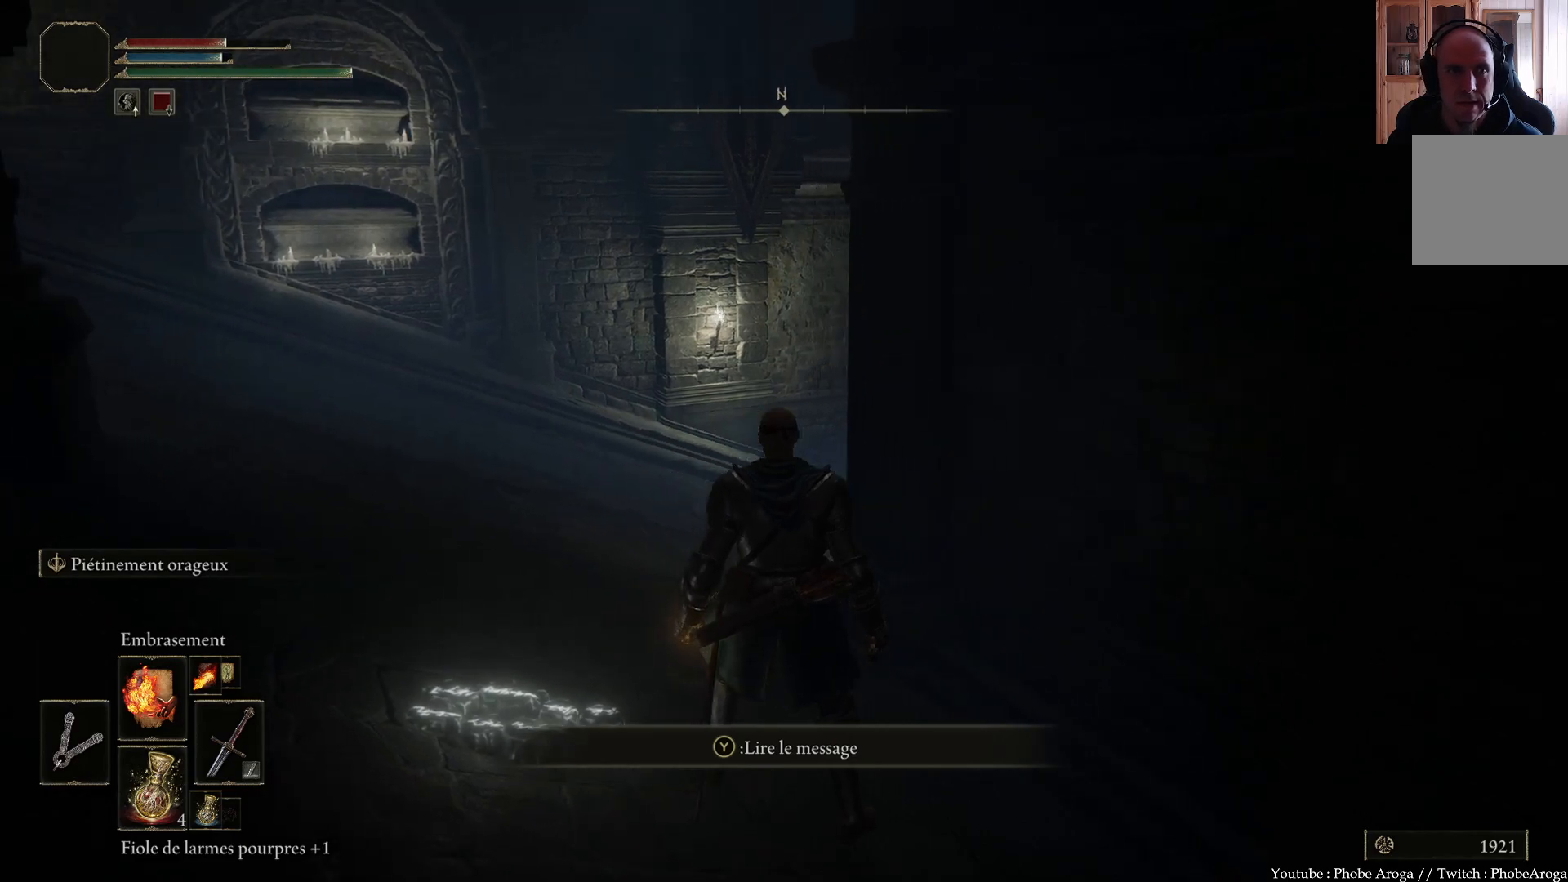
{"buttons": [], "left_stick": "center", "right_stick": "up", "events": [[217, "right_stick", "down-right"], [317, "right_stick", "center"], [383, "right_stick", "up"]]}
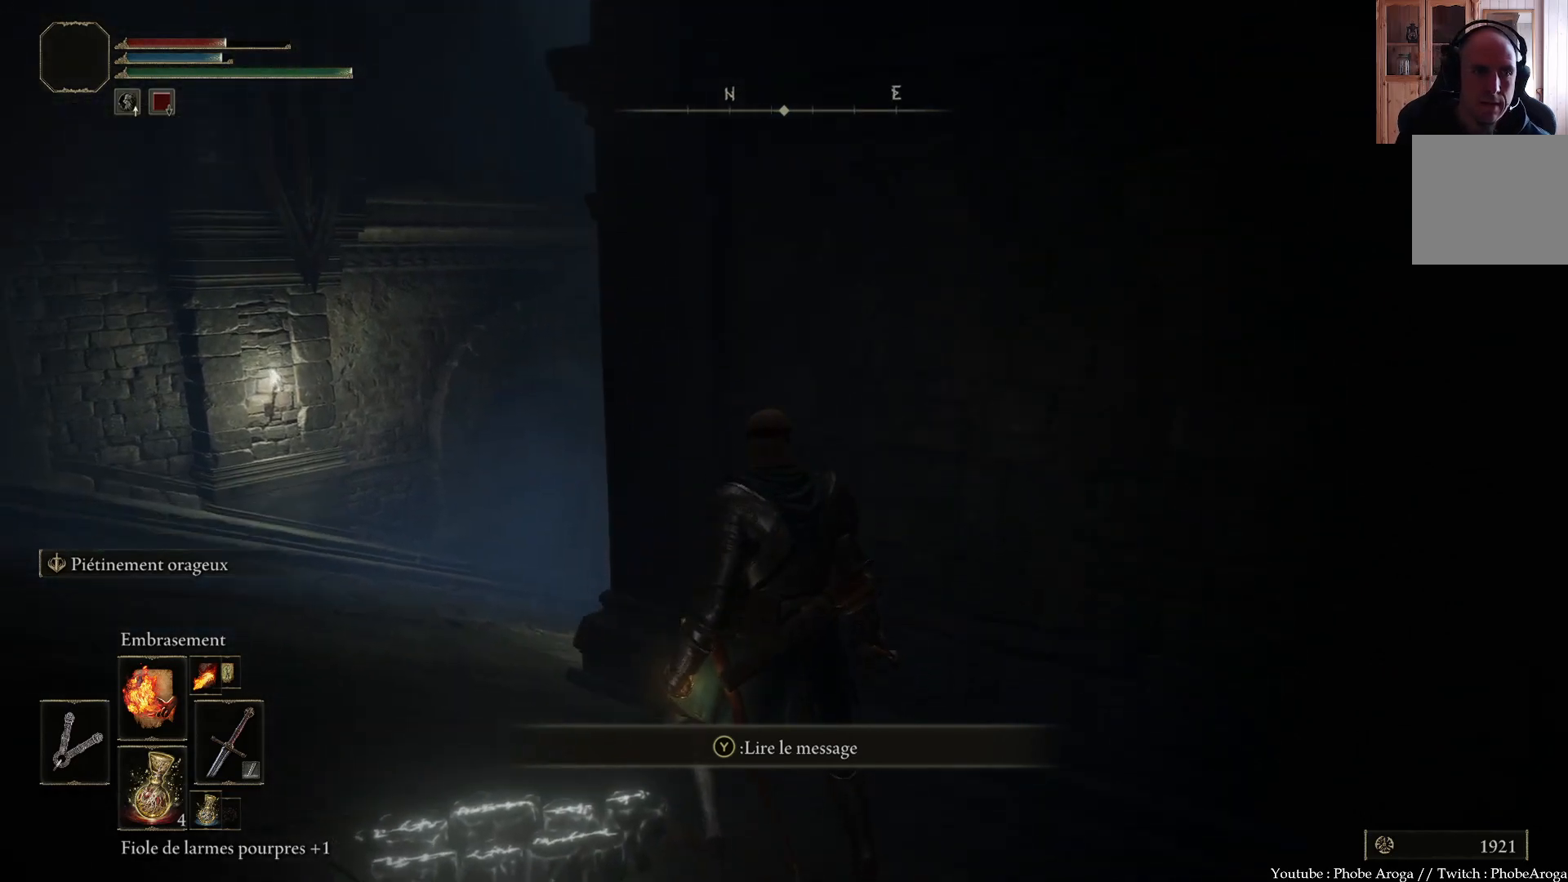
{"buttons": [], "left_stick": "center", "right_stick": "center", "events": [[133, "right_stick", "center"], [250, "X", "down"], [333, "X", "up"]]}
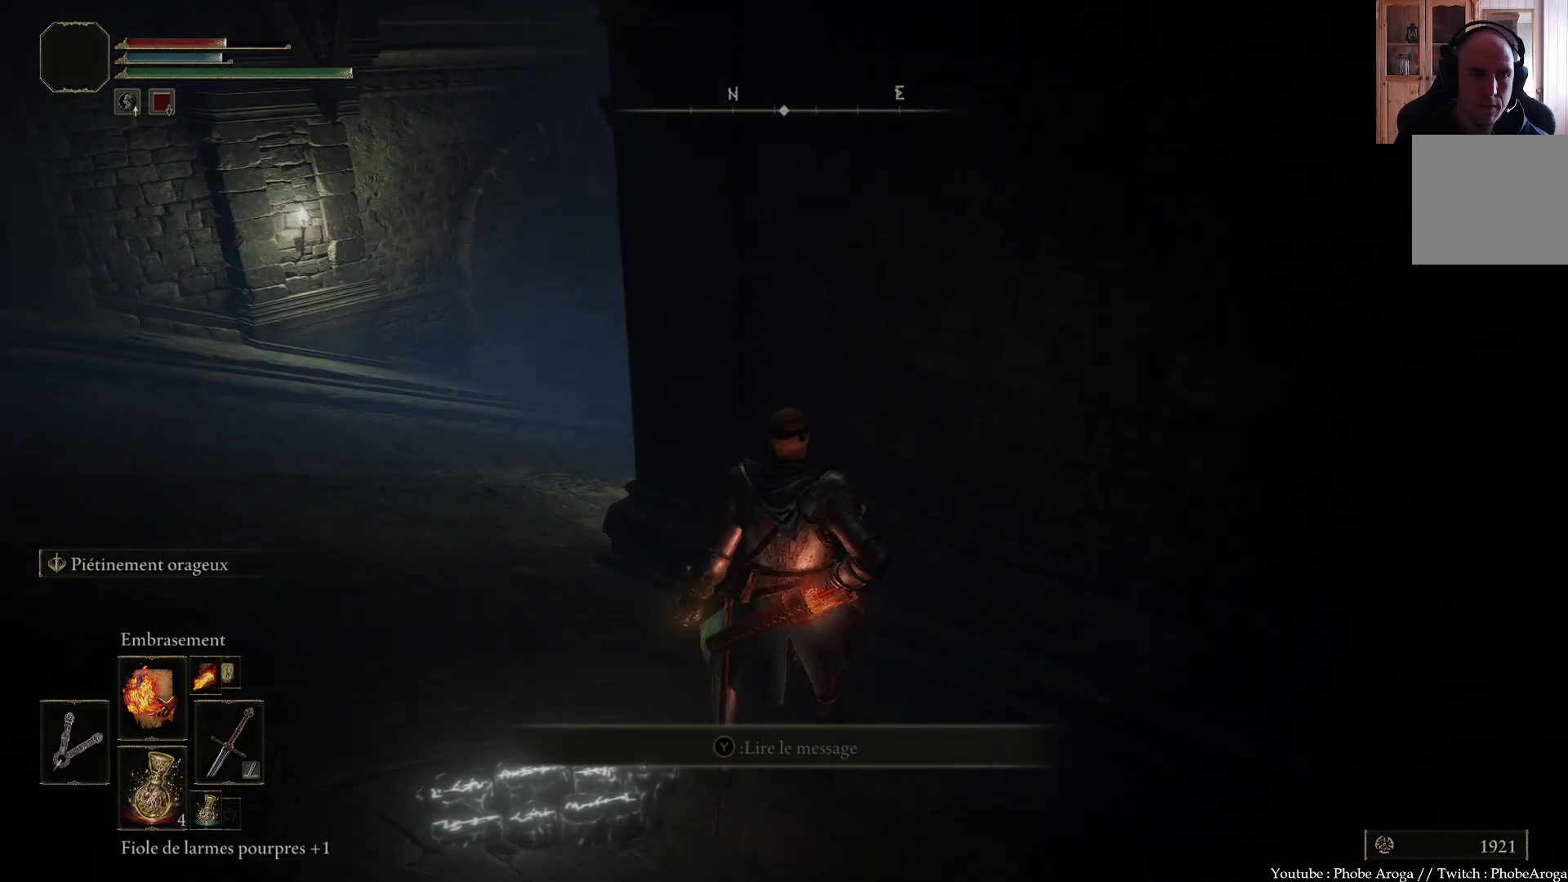
{"buttons": [], "left_stick": "center", "right_stick": "left", "events": [[83, "right_stick", "left"]]}
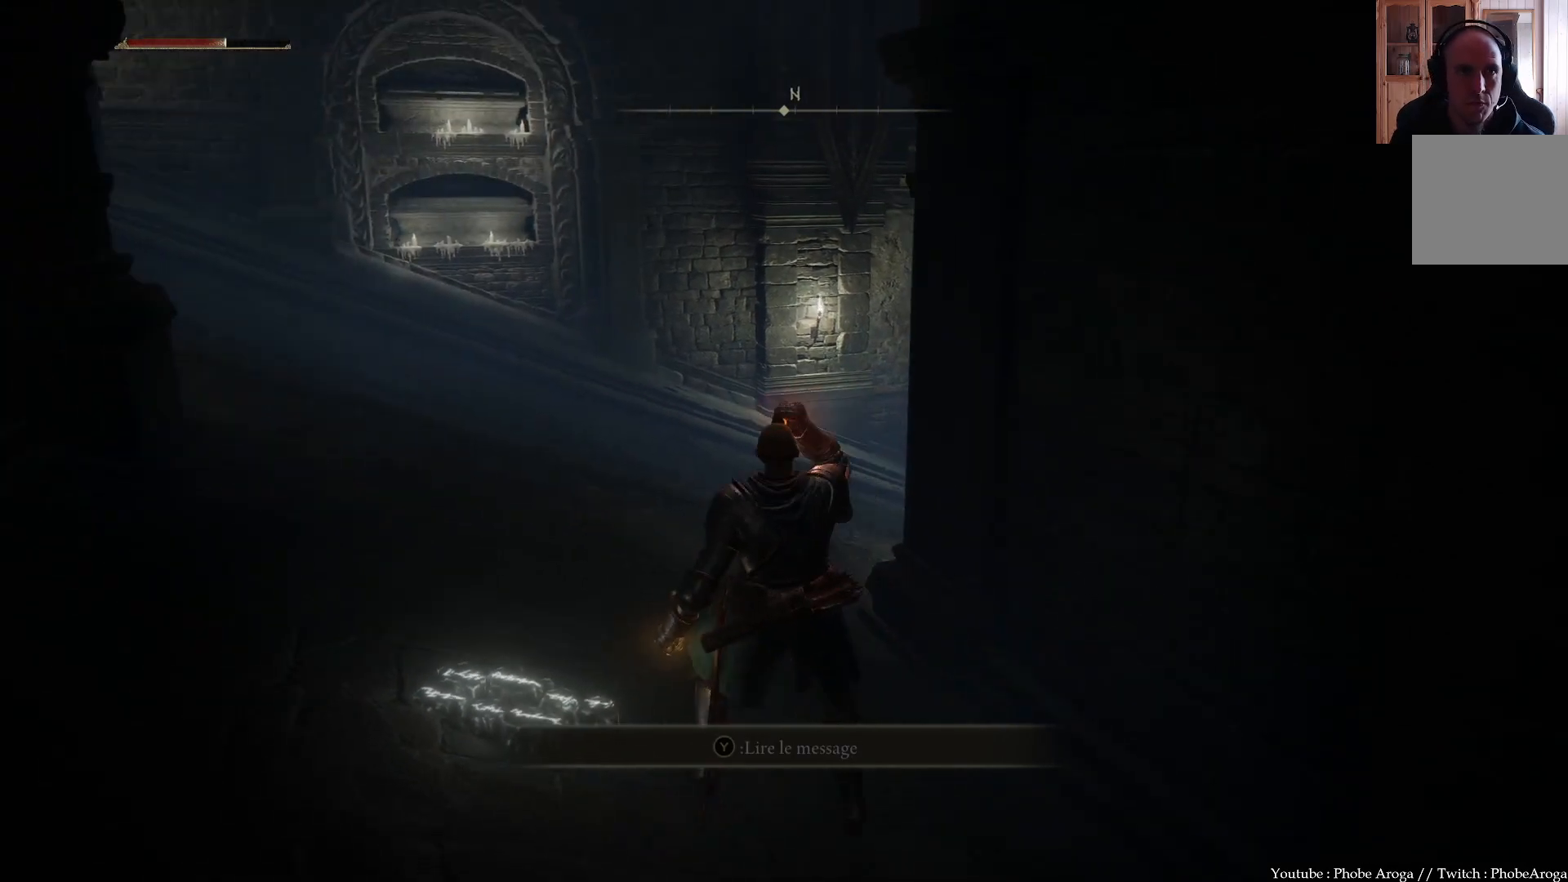
{"buttons": [], "left_stick": "right", "right_stick": "left", "events": [[333, "left_stick", "up-right"], [467, "left_stick", "right"]]}
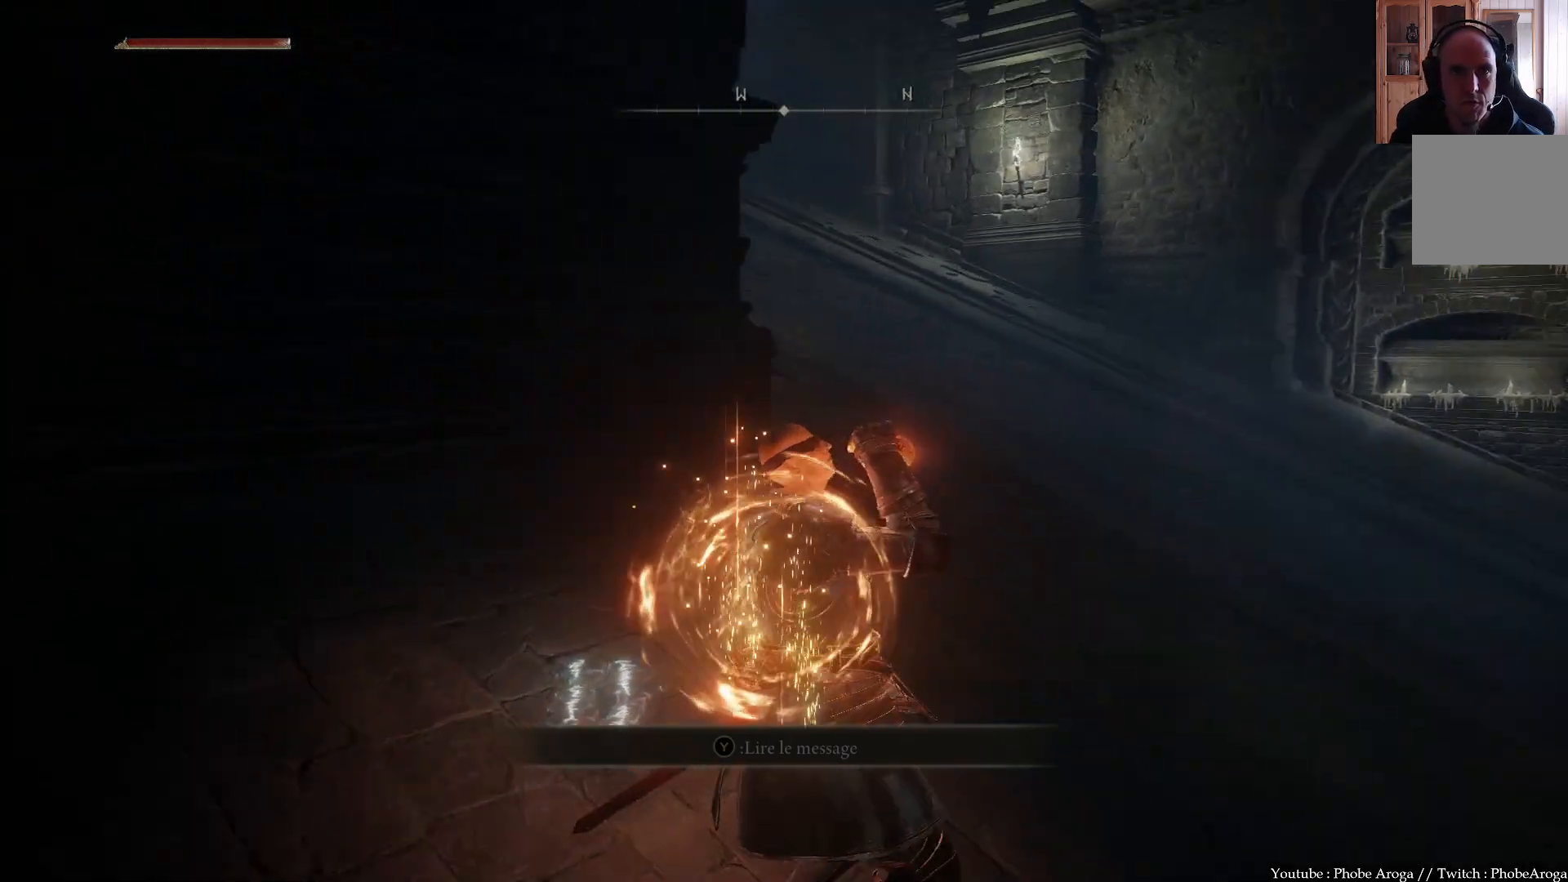
{"buttons": [], "left_stick": "left", "right_stick": "up-right", "events": [[33, "right_stick", "center"], [183, "left_stick", "center"], [250, "right_stick", "right"], [400, "right_stick", "up-right"], [467, "left_stick", "left"]]}
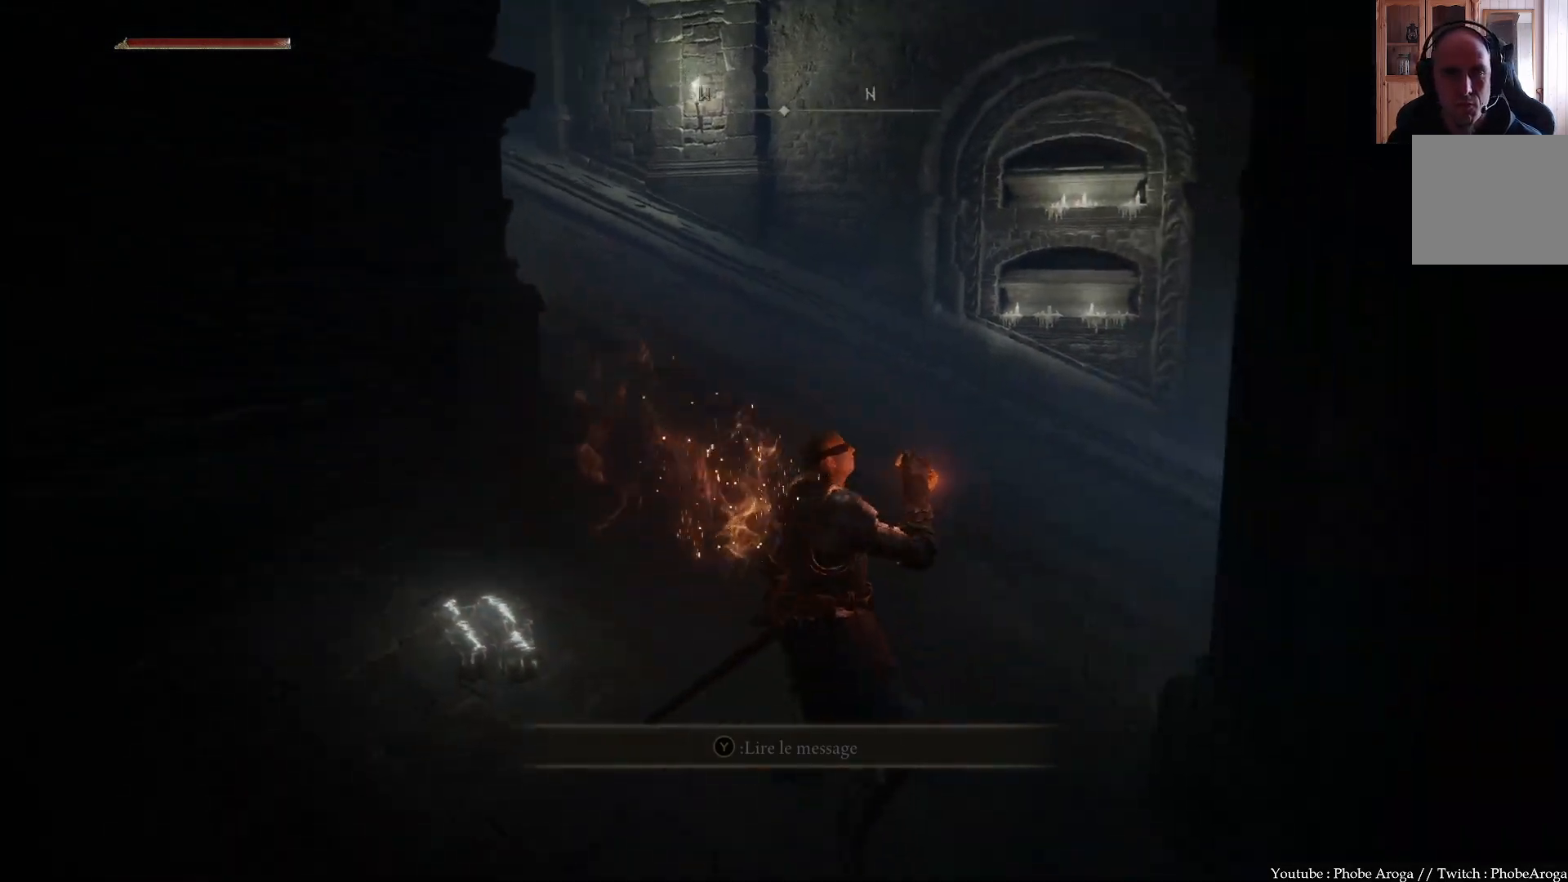
{"buttons": [], "left_stick": "center", "right_stick": "right", "events": [[150, "right_stick", "right"], [167, "left_stick", "up-left"], [367, "left_stick", "center"]]}
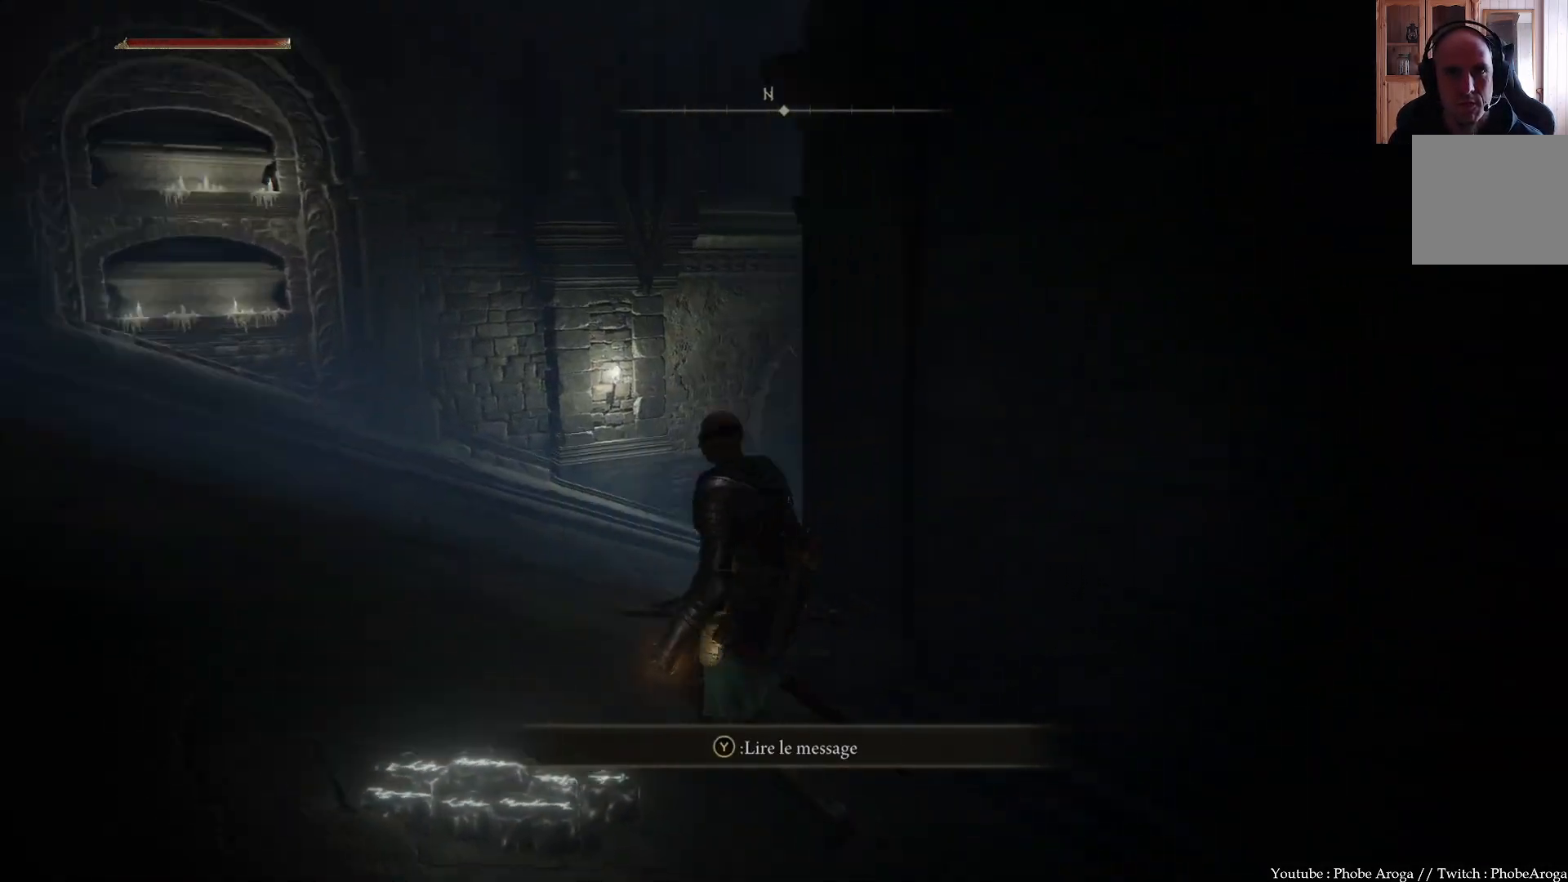
{"buttons": [], "left_stick": "up-left", "right_stick": "center", "events": [[183, "left_stick", "up"], [283, "left_stick", "up-left"], [300, "right_stick", "center"]]}
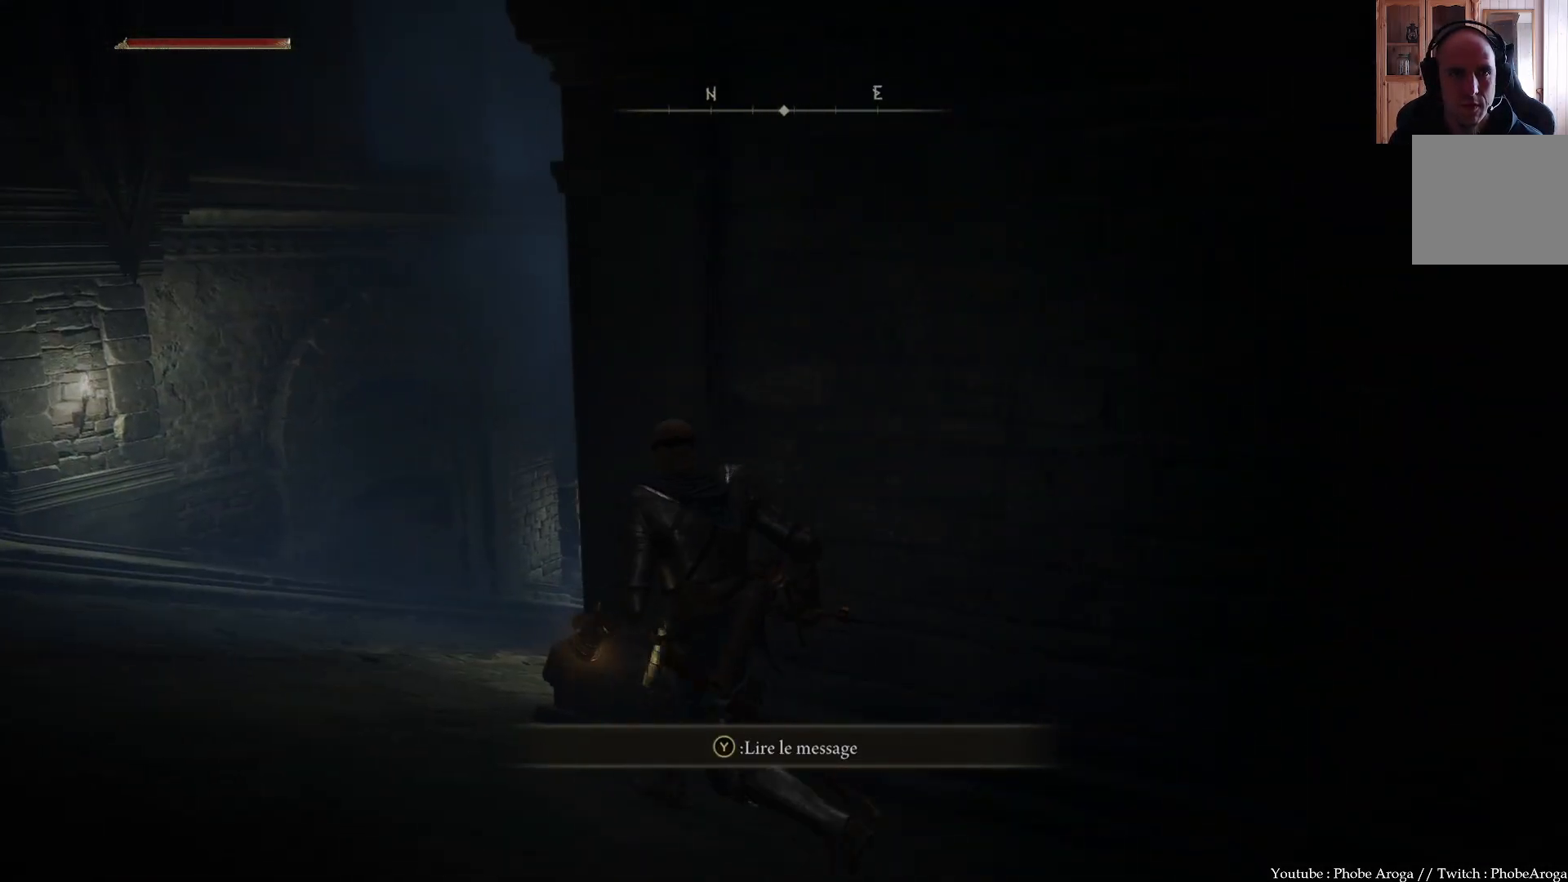
{"buttons": [], "left_stick": "up-left", "right_stick": "center", "events": [[33, "left_stick", "center"], [167, "right_stick", "up-right"], [333, "left_stick", "up"], [400, "left_stick", "up-left"], [500, "right_stick", "center"]]}
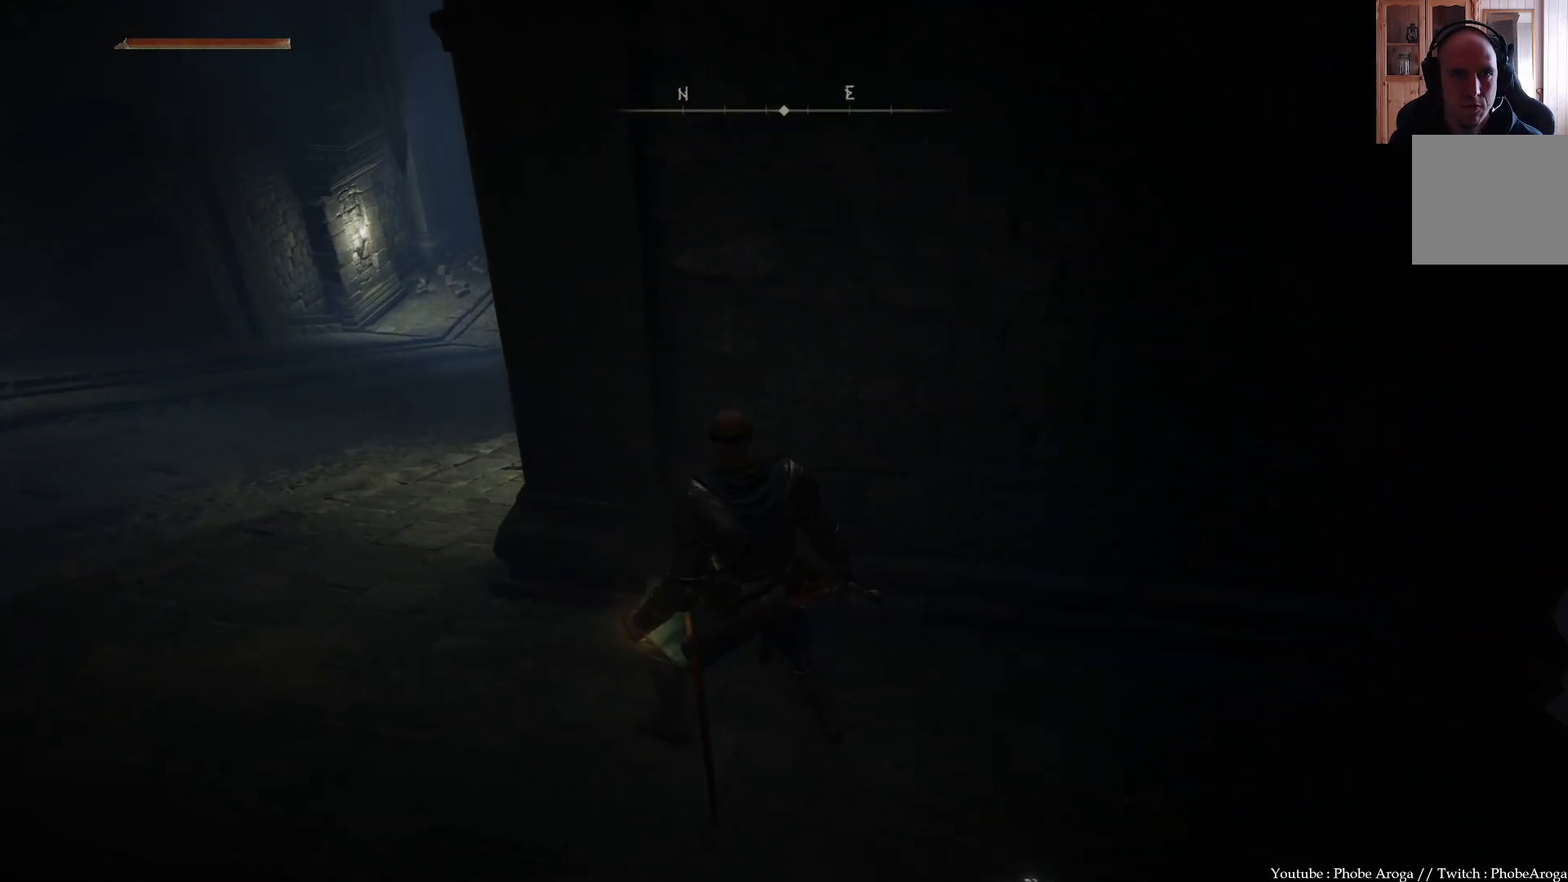
{"buttons": [], "left_stick": "up-left", "right_stick": "down-right", "events": [[167, "left_stick", "center"], [317, "right_stick", "down-right"], [500, "left_stick", "up-left"]]}
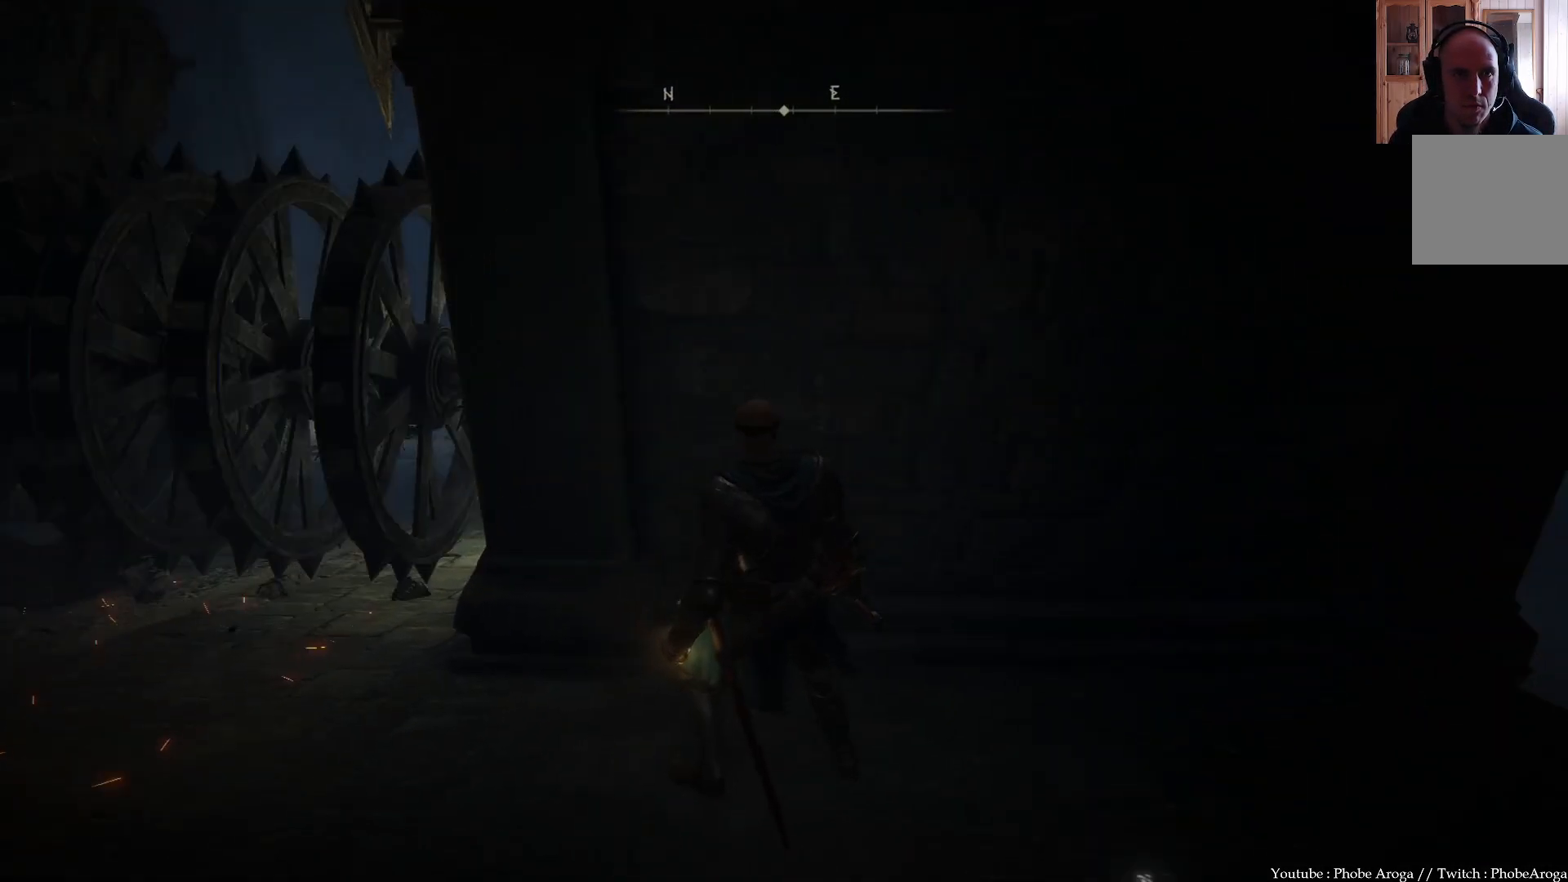
{"buttons": [], "left_stick": "up-left", "right_stick": "down-right", "events": [[50, "right_stick", "center"], [417, "right_stick", "down-right"]]}
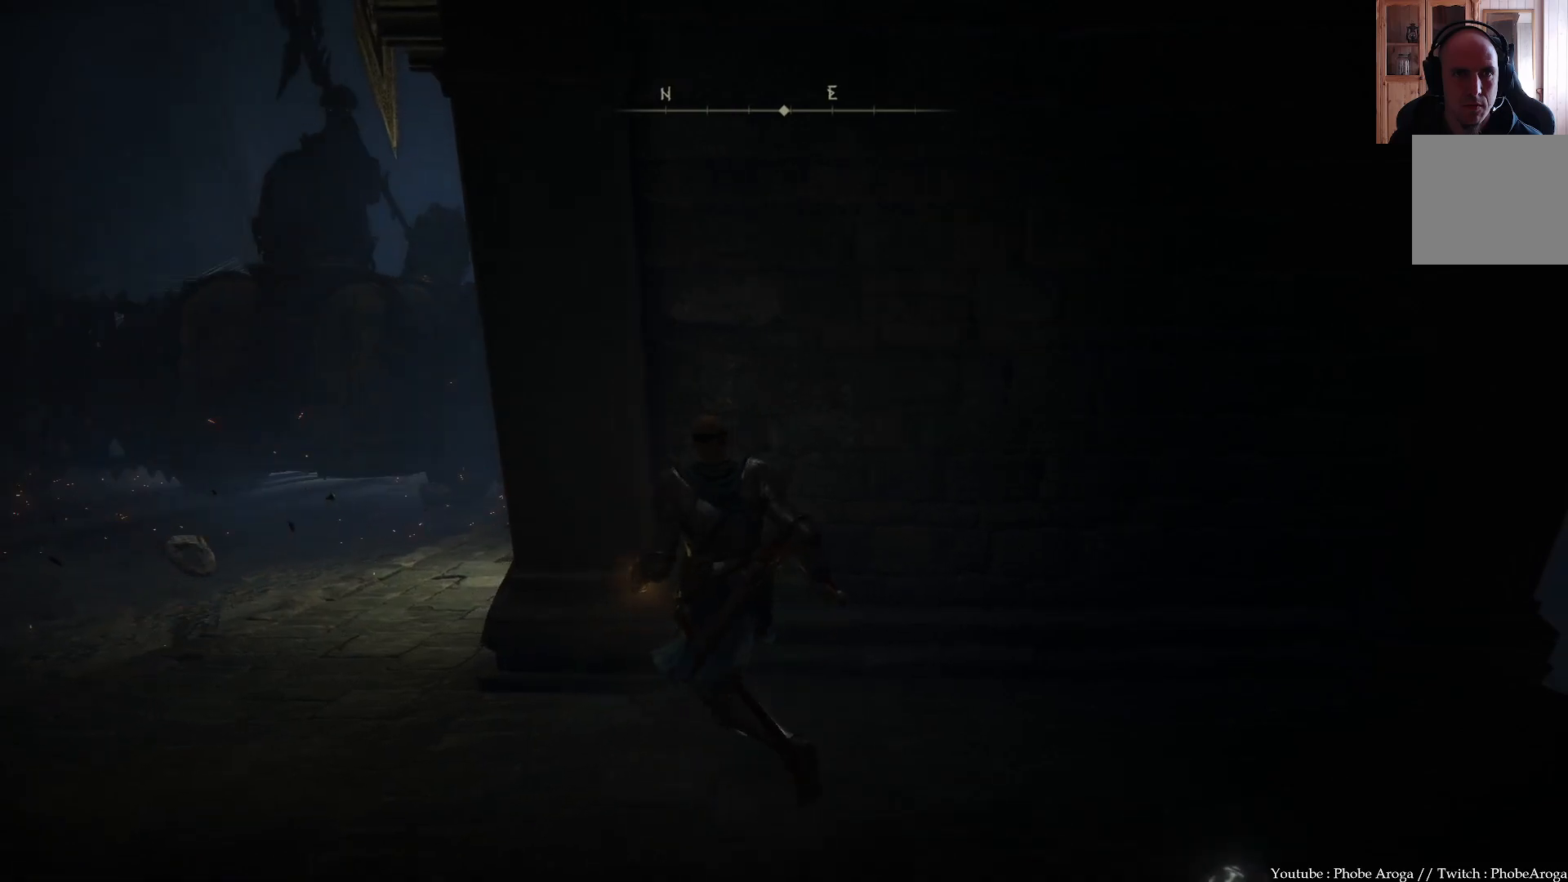
{"buttons": [], "left_stick": "center", "right_stick": "down-right", "events": [[167, "right_stick", "center"], [350, "right_stick", "down-right"], [367, "left_stick", "center"]]}
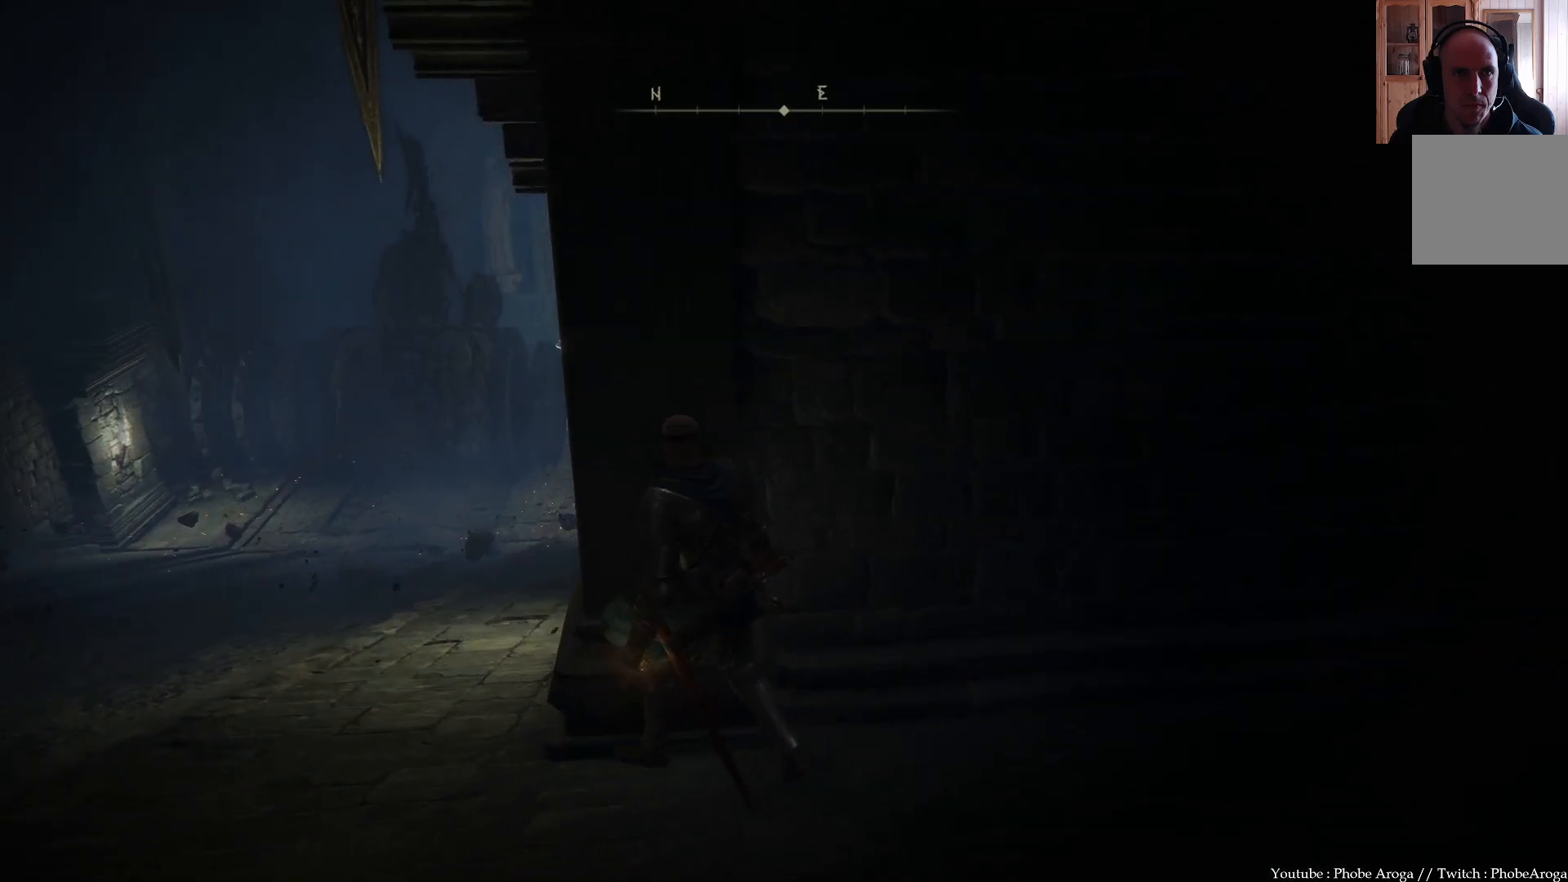
{"buttons": [], "left_stick": "center", "right_stick": "center", "events": [[100, "right_stick", "center"]]}
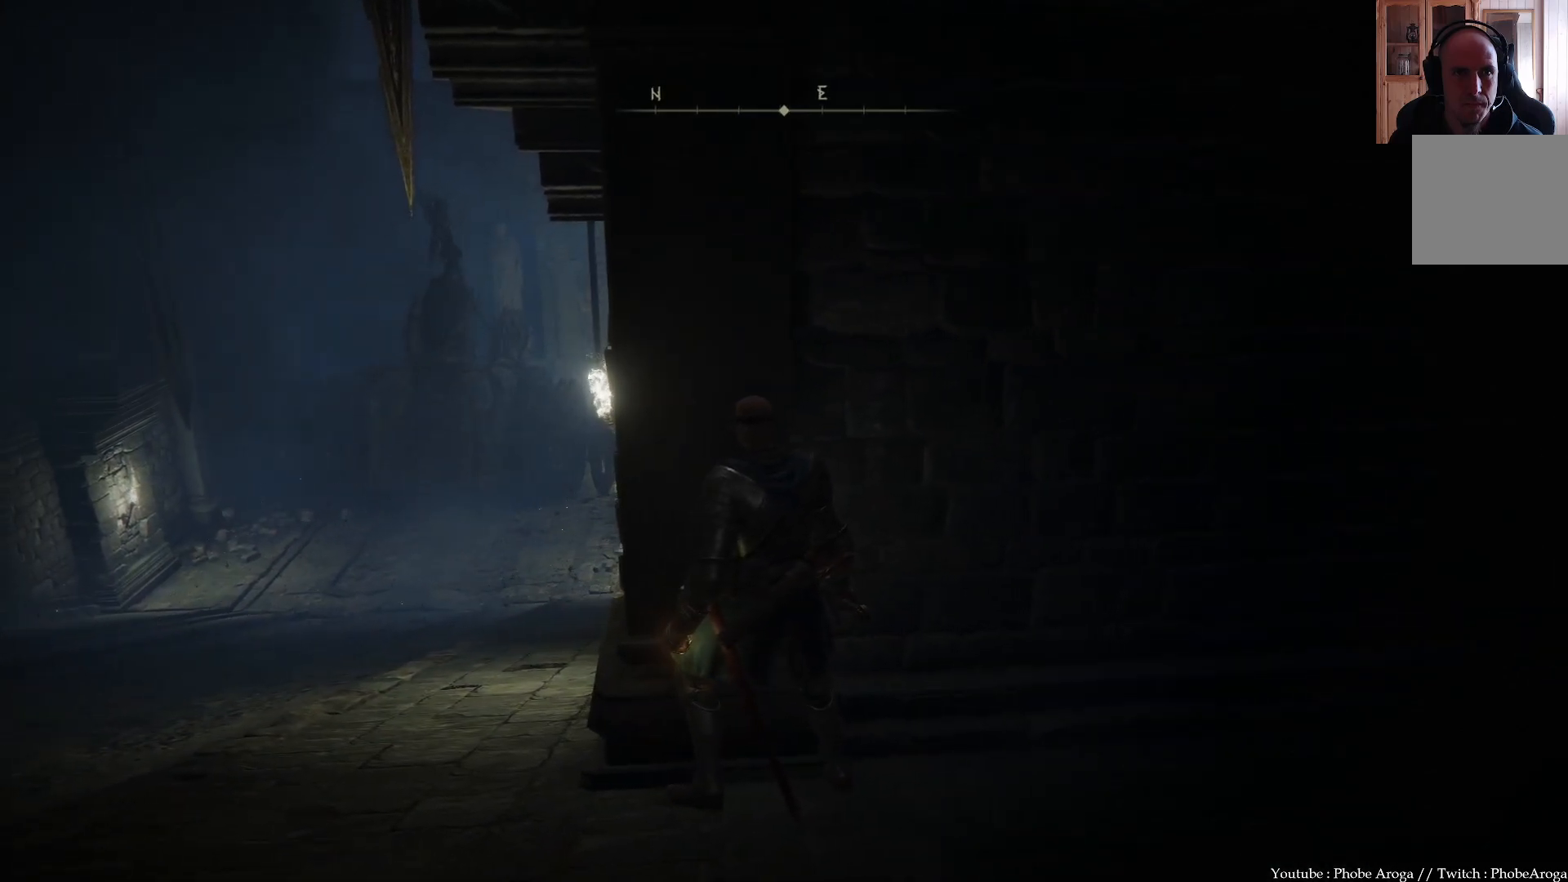
{"buttons": [], "left_stick": "center", "right_stick": "right", "events": [[67, "right_stick", "down"], [250, "right_stick", "center"], [400, "right_stick", "right"]]}
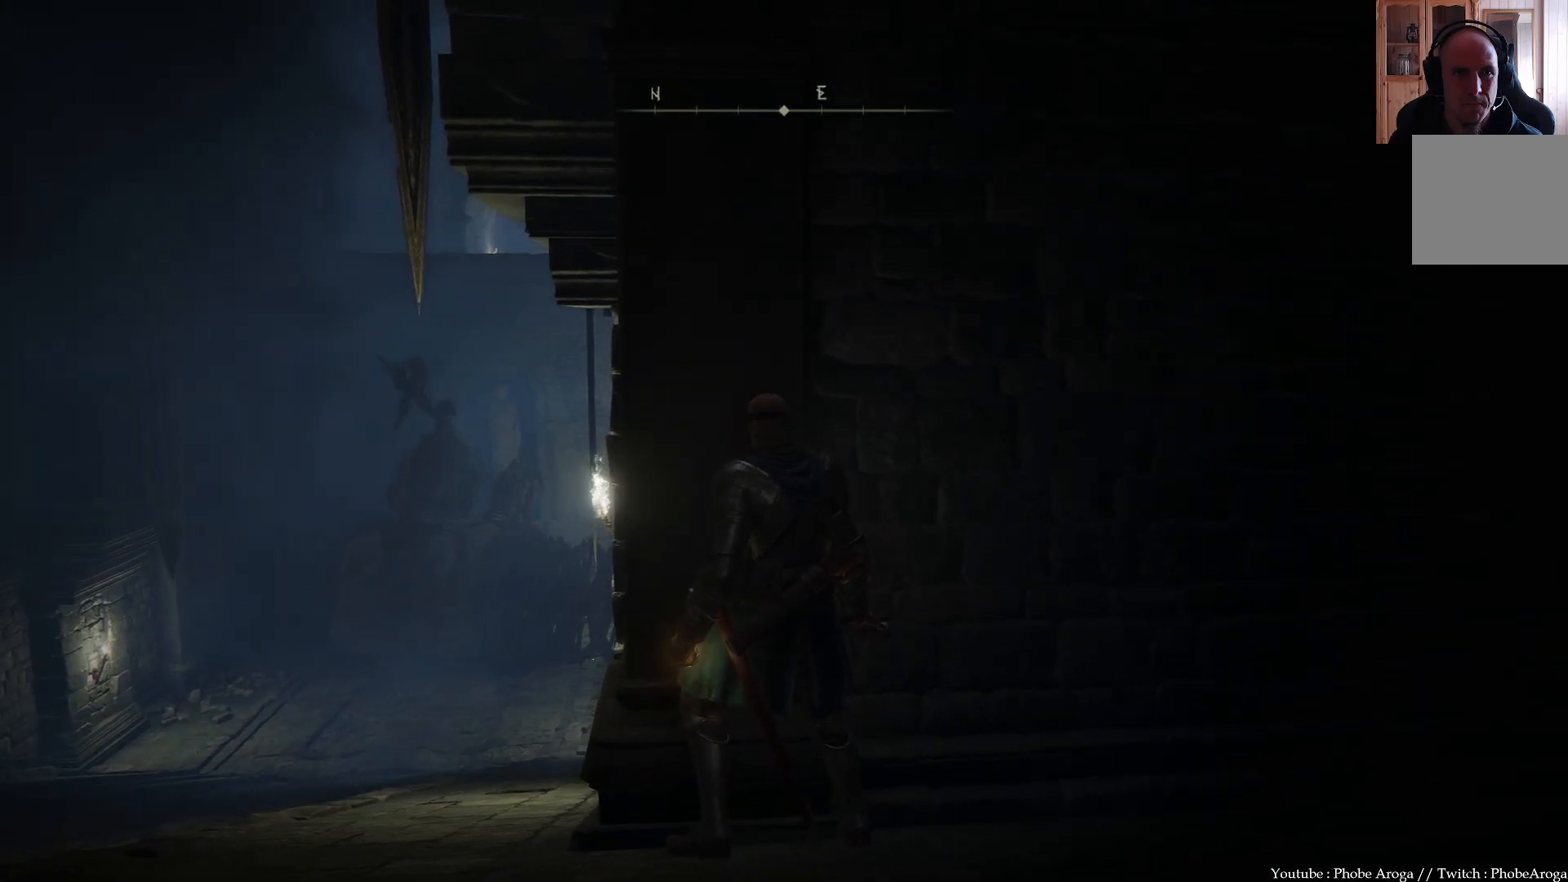
{"buttons": [], "left_stick": "center", "right_stick": "center", "events": [[200, "right_stick", "center"]]}
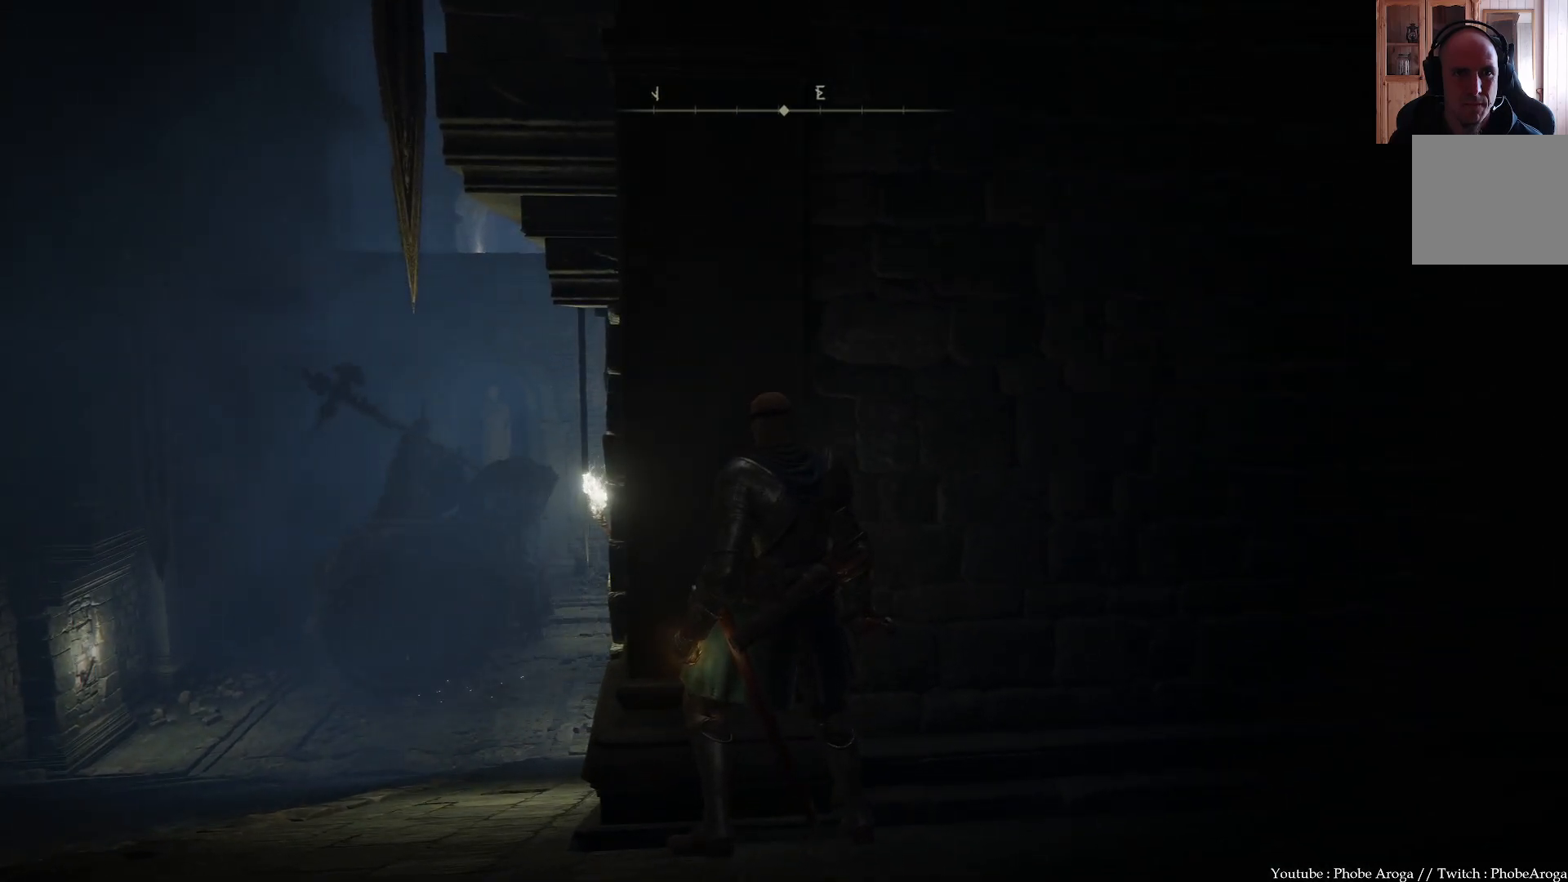
{"buttons": [], "left_stick": "center", "right_stick": "center", "events": [[150, "right_stick", "right"], [233, "right_stick", "down-right"], [400, "right_stick", "center"]]}
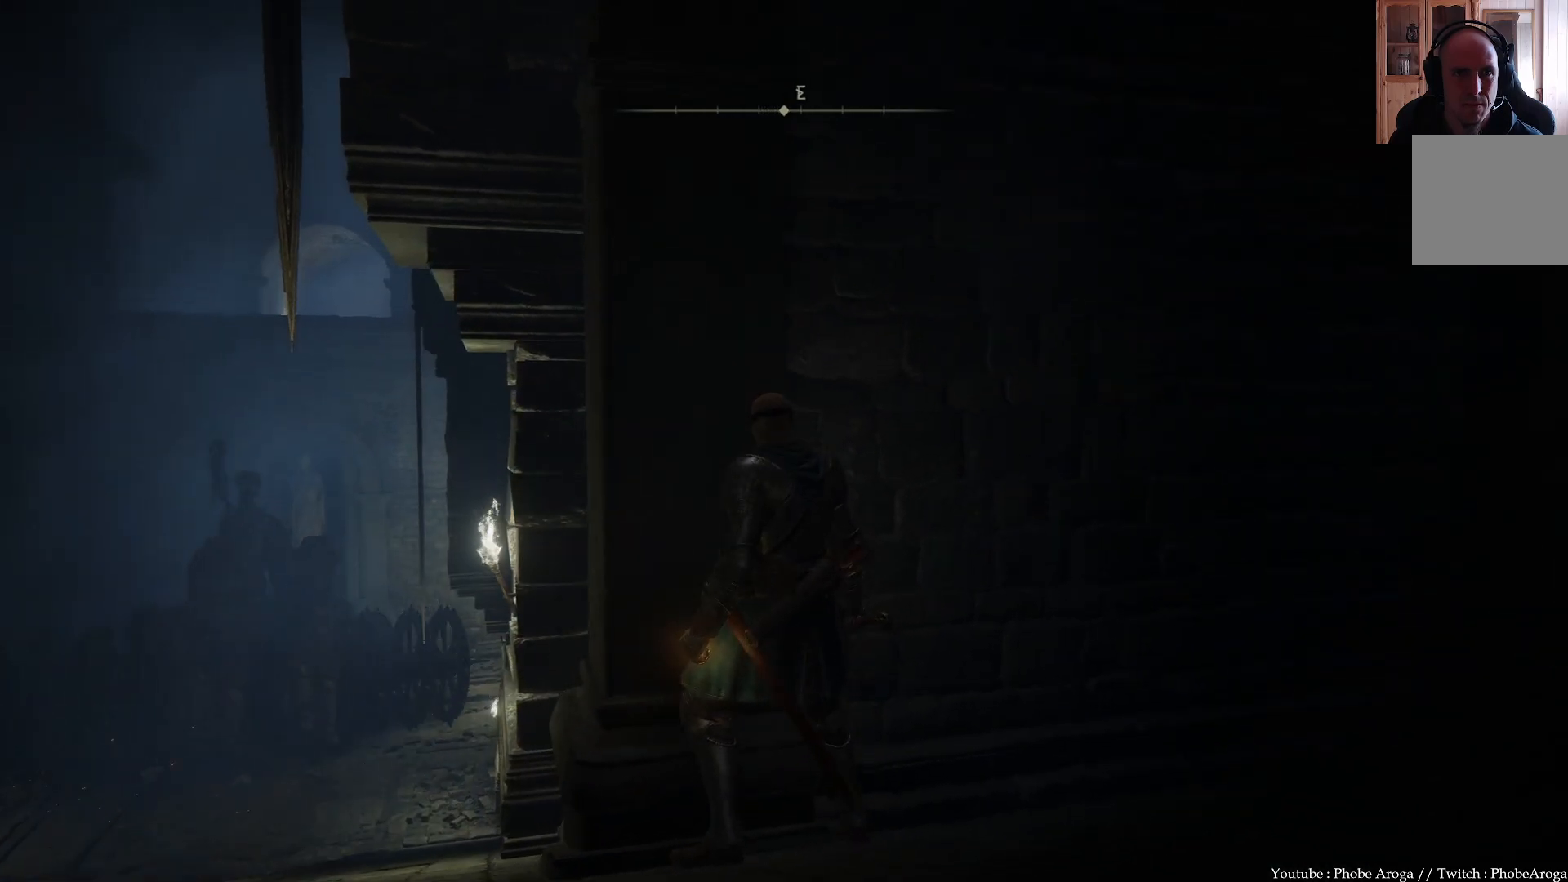
{"buttons": [], "left_stick": "center", "right_stick": "up", "events": [[50, "right_stick", "down-right"], [183, "right_stick", "center"], [333, "right_stick", "up"]]}
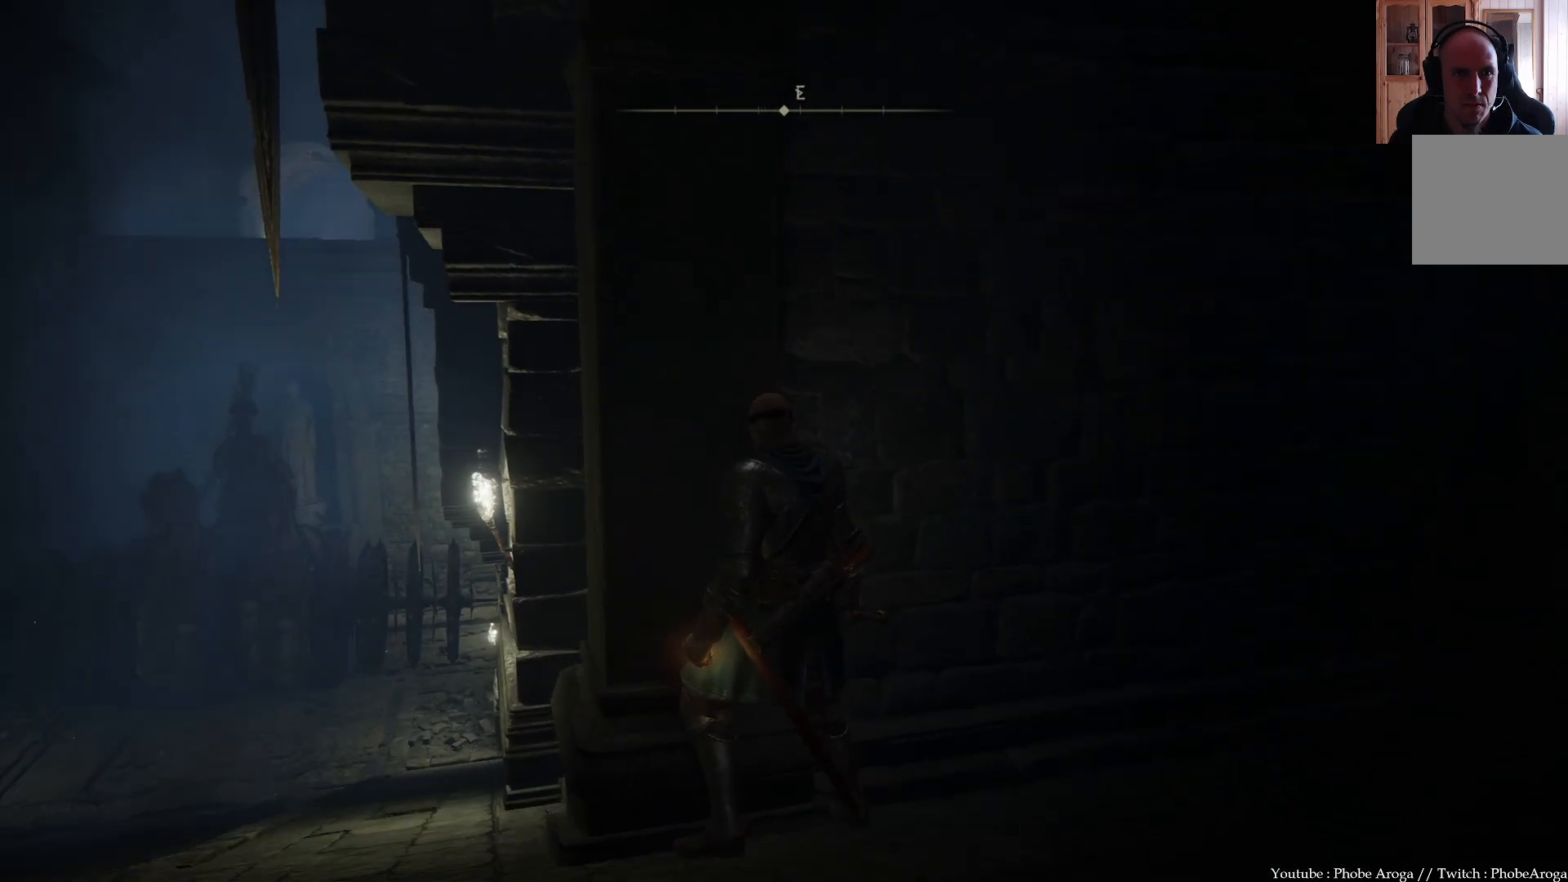
{"buttons": [], "left_stick": "center", "right_stick": "up-left", "events": [[167, "right_stick", "center"], [383, "right_stick", "up-left"]]}
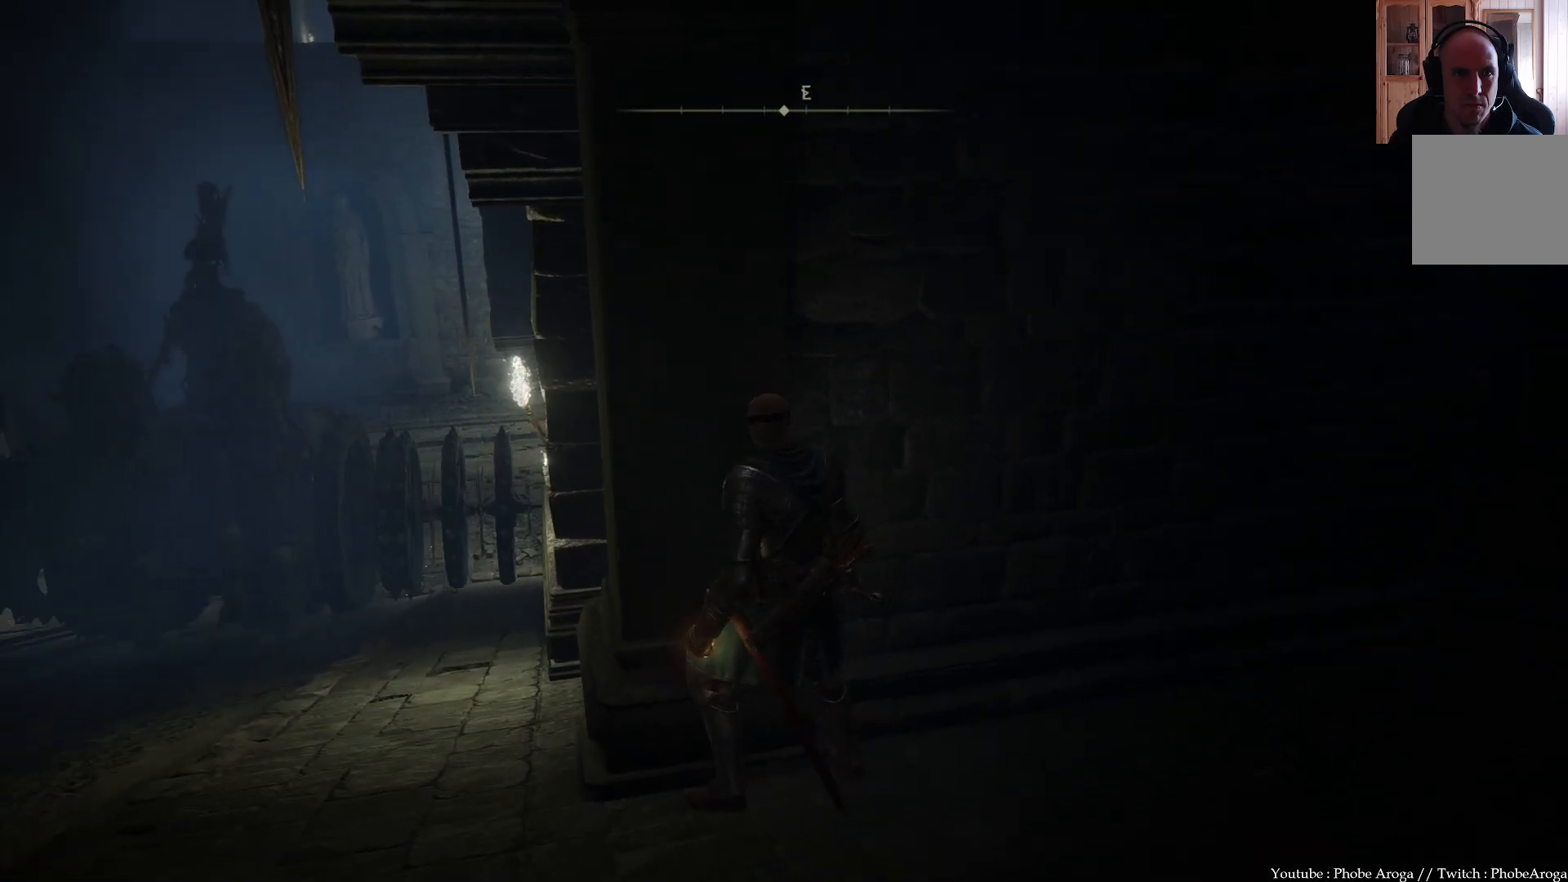
{"buttons": [], "left_stick": "center", "right_stick": "center", "events": [[200, "right_stick", "center"], [283, "left_stick", "right"], [483, "left_stick", "center"]]}
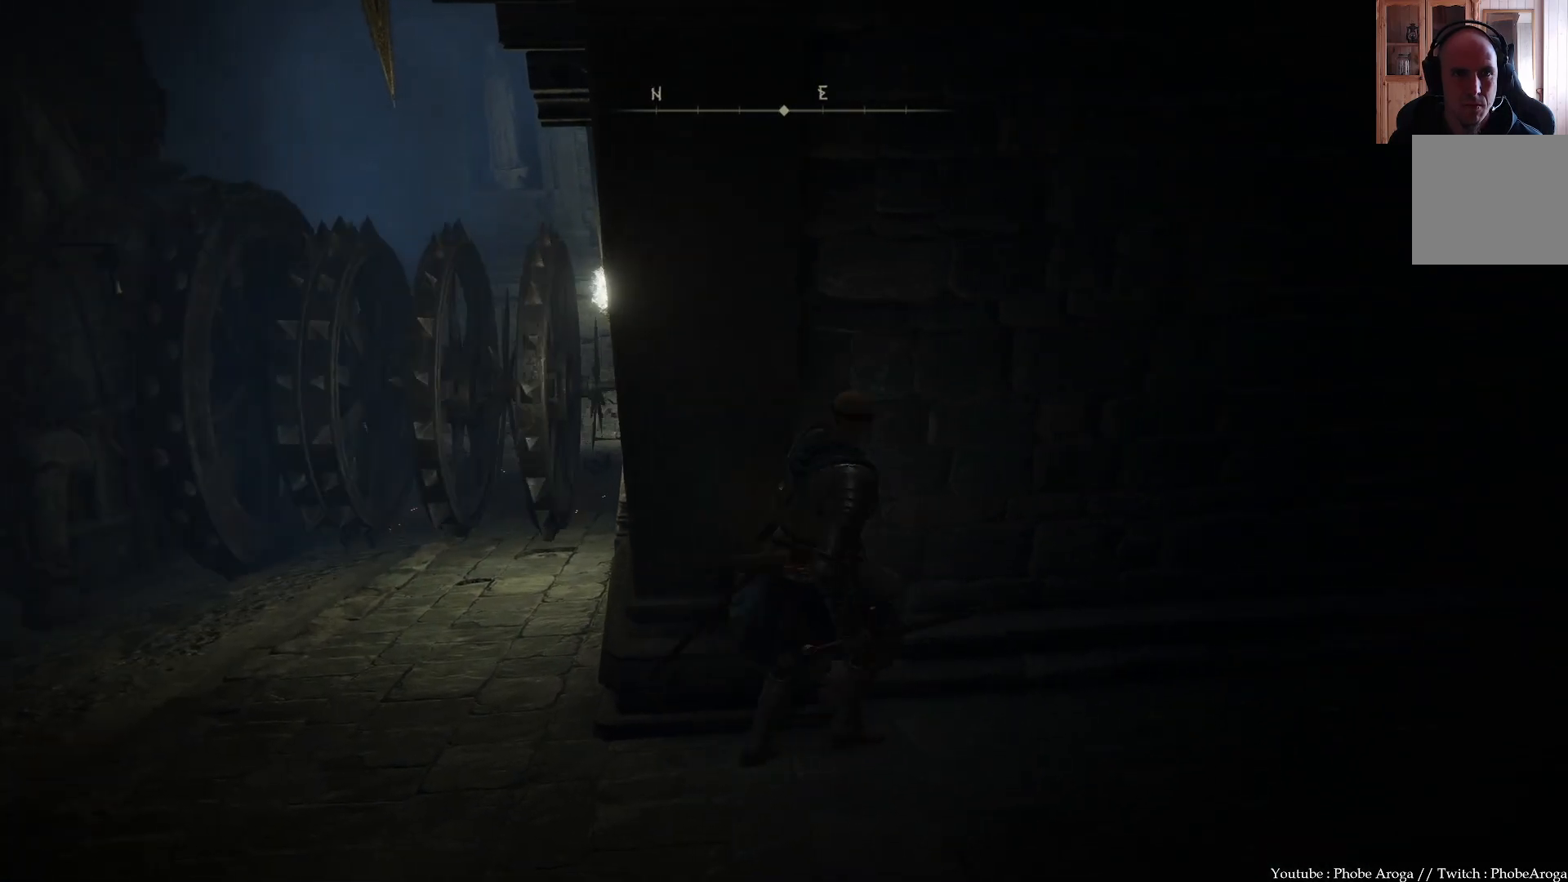
{"buttons": ["B"], "left_stick": "left", "right_stick": "center", "events": [[67, "right_stick", "up-left"], [217, "right_stick", "center"], [350, "left_stick", "left"], [500, "B", "down"]]}
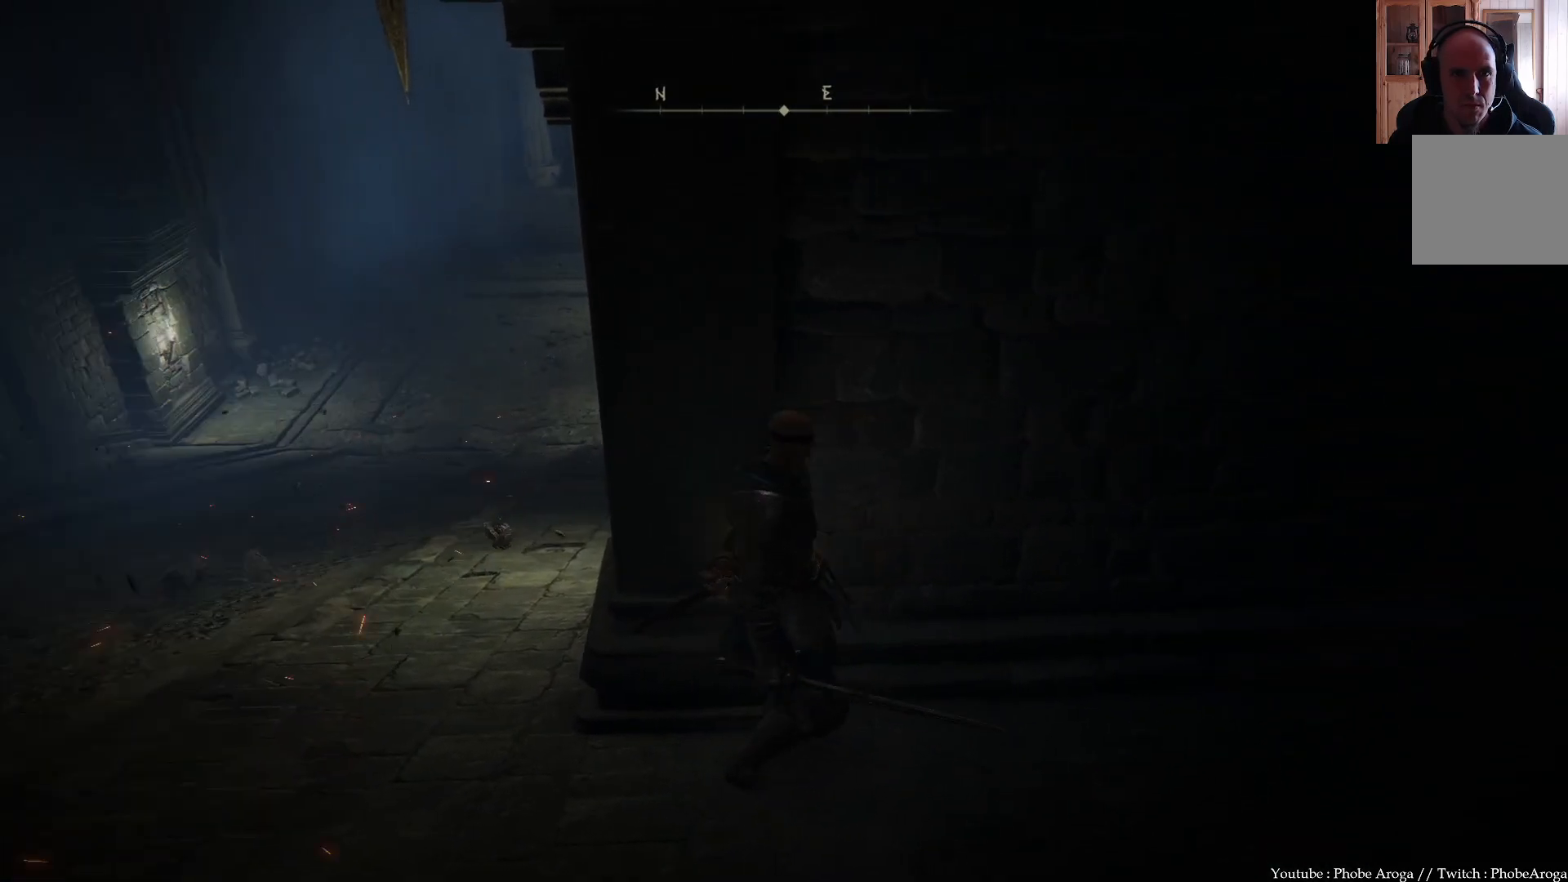
{"buttons": ["B"], "left_stick": "up", "right_stick": "center", "events": [[33, "left_stick", "up-left"], [333, "left_stick", "up"]]}
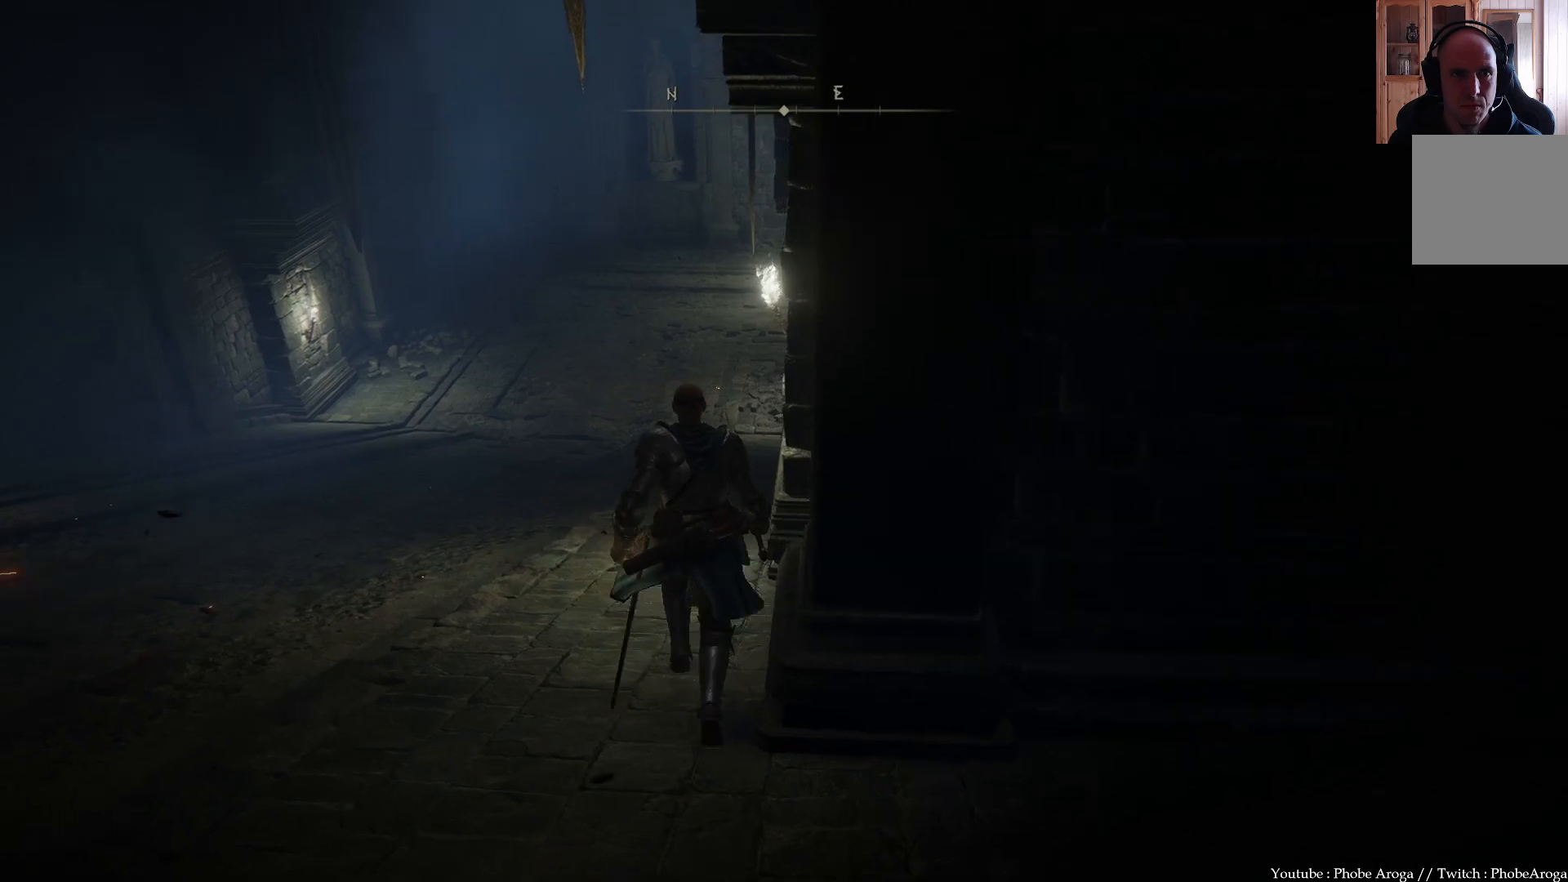
{"buttons": ["B"], "left_stick": "up", "right_stick": "center", "events": []}
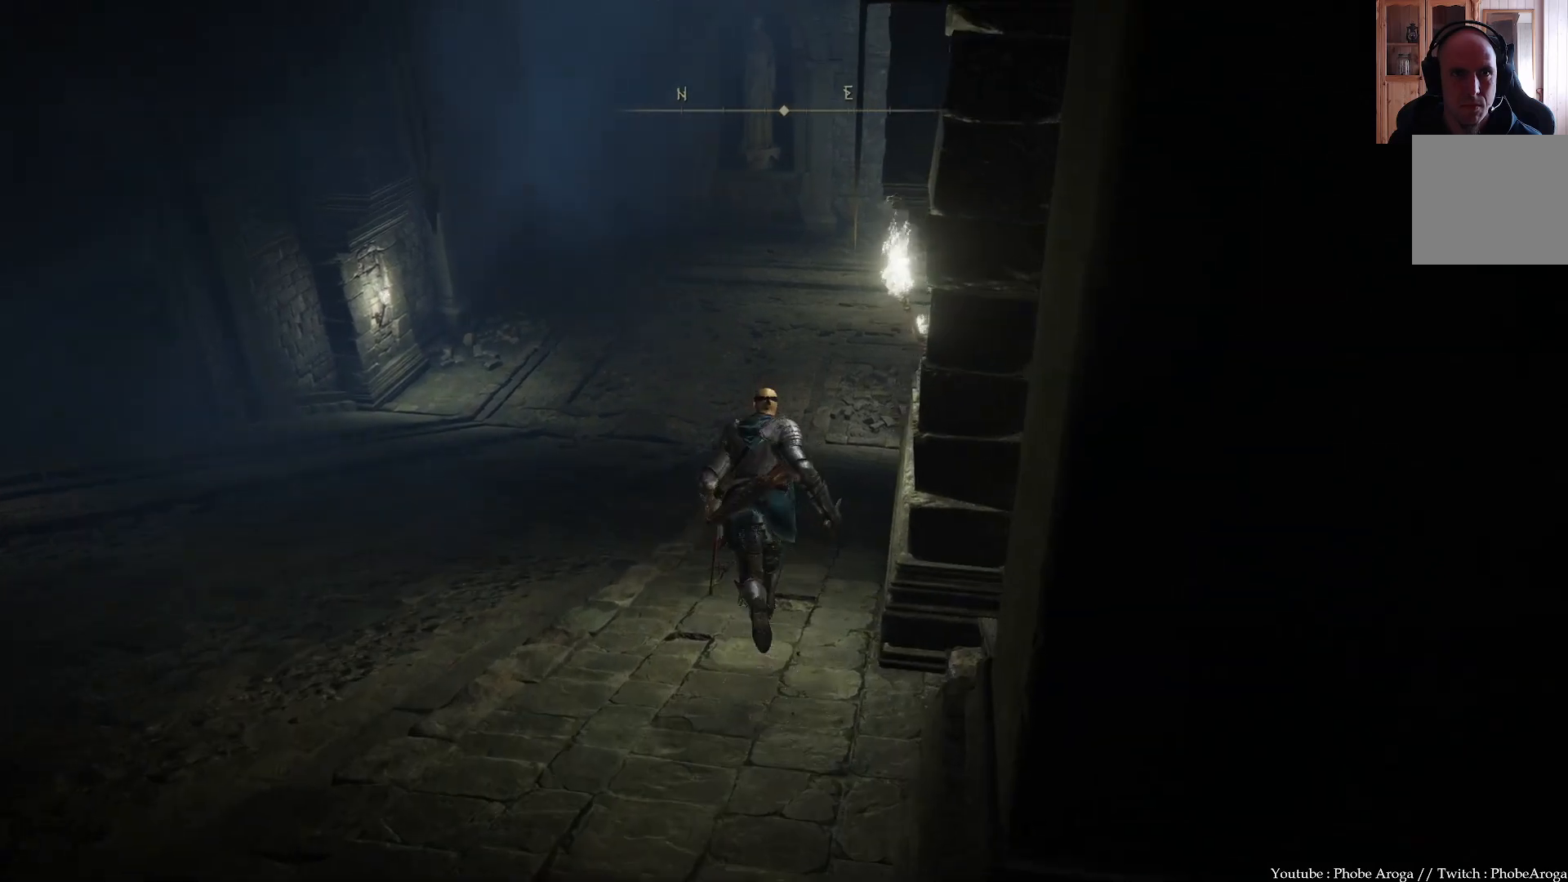
{"buttons": ["B"], "left_stick": "up", "right_stick": "center", "events": []}
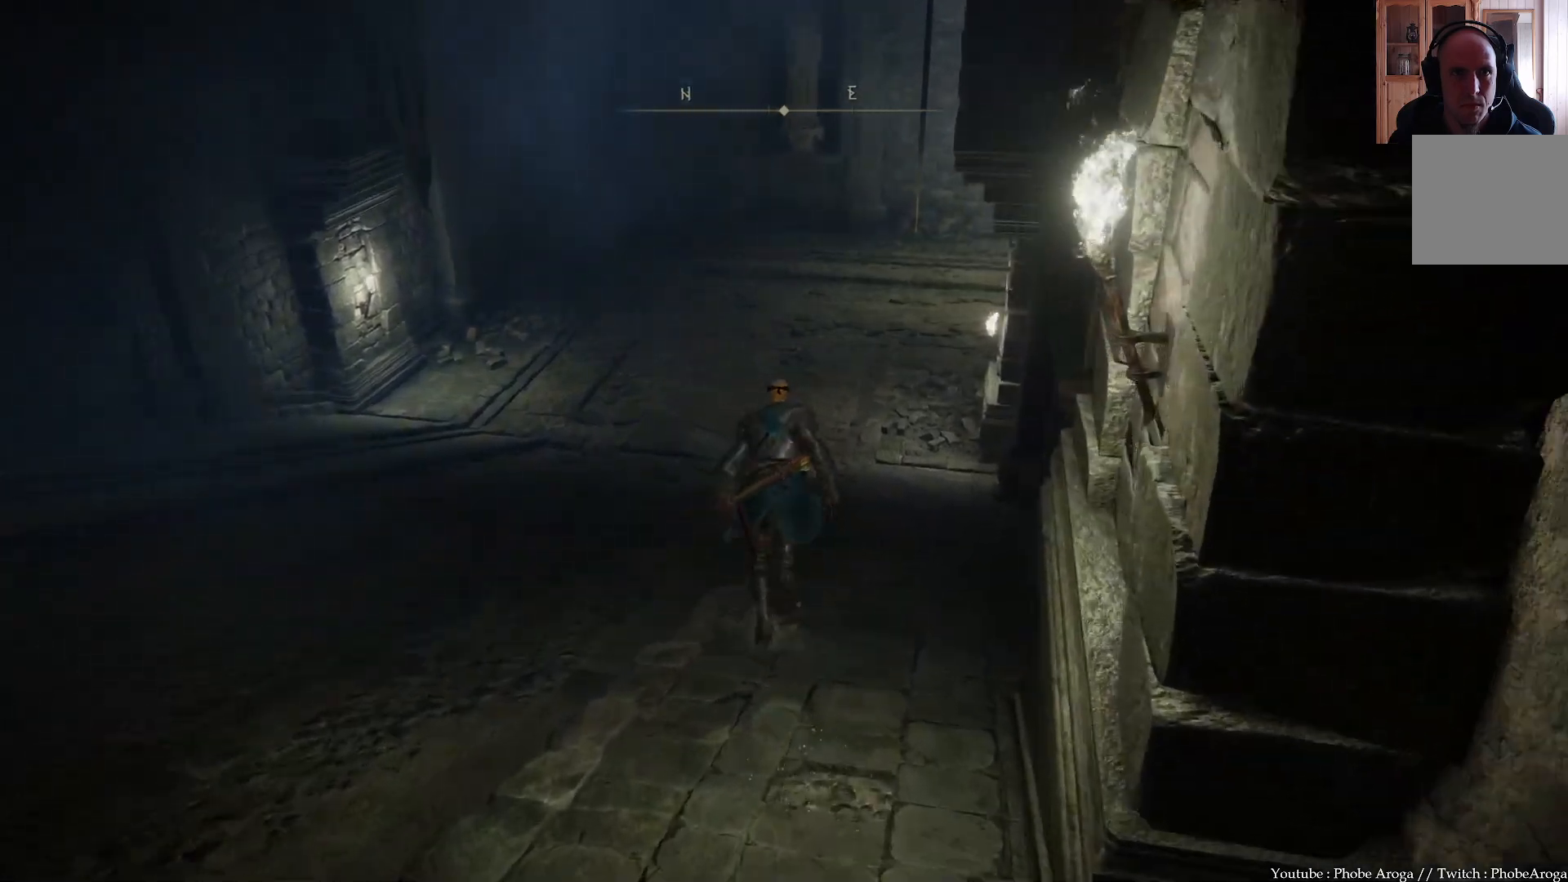
{"buttons": ["B"], "left_stick": "up", "right_stick": "center", "events": []}
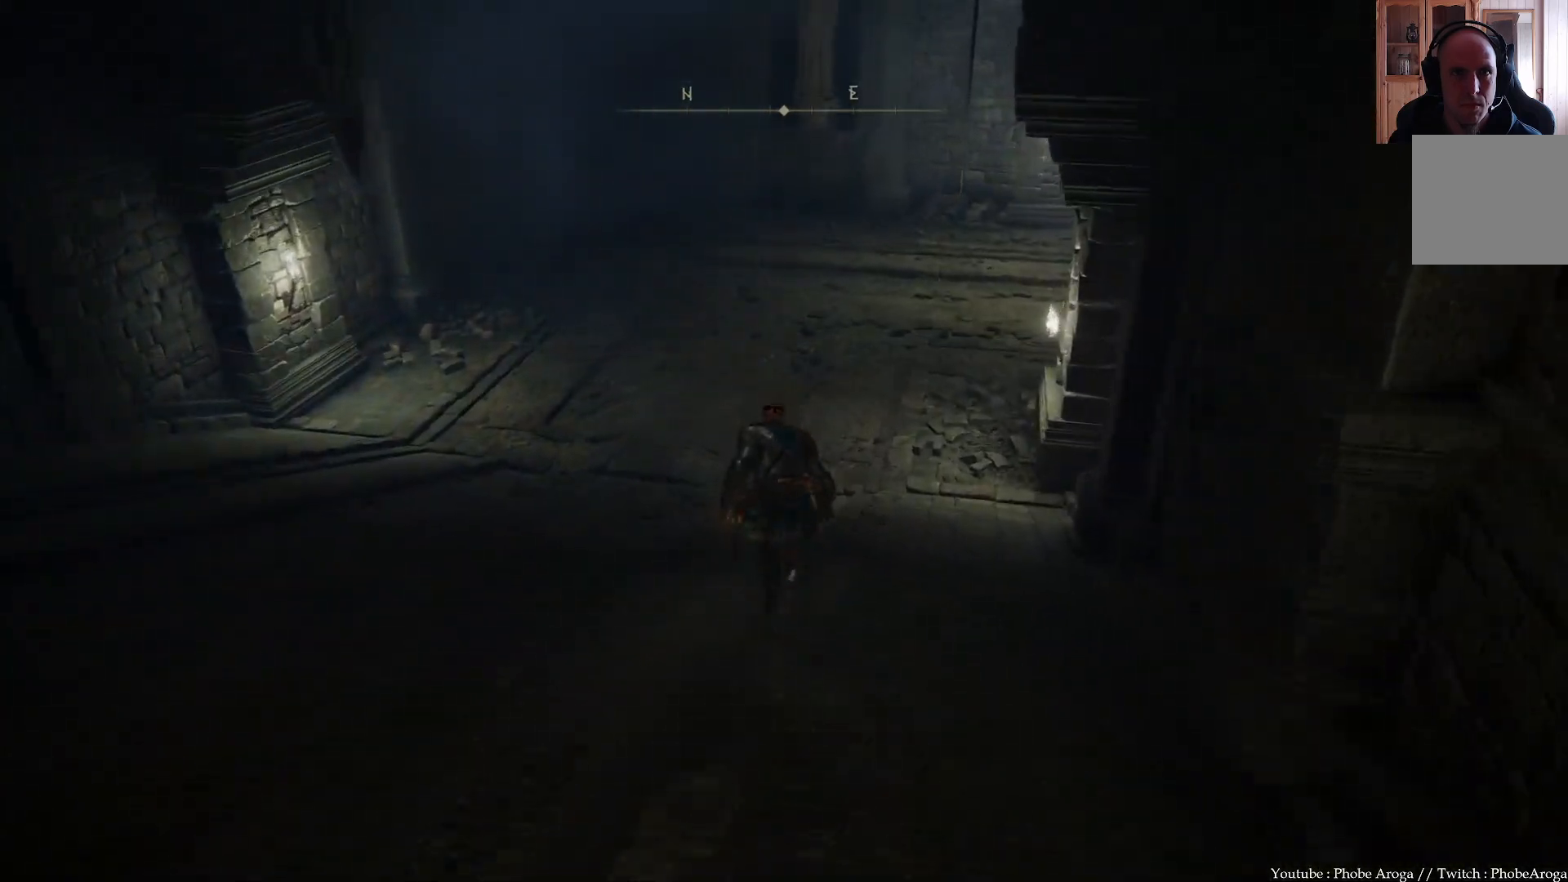
{"buttons": [], "left_stick": "up", "right_stick": "down", "events": [[150, "B", "up"], [233, "right_stick", "down"]]}
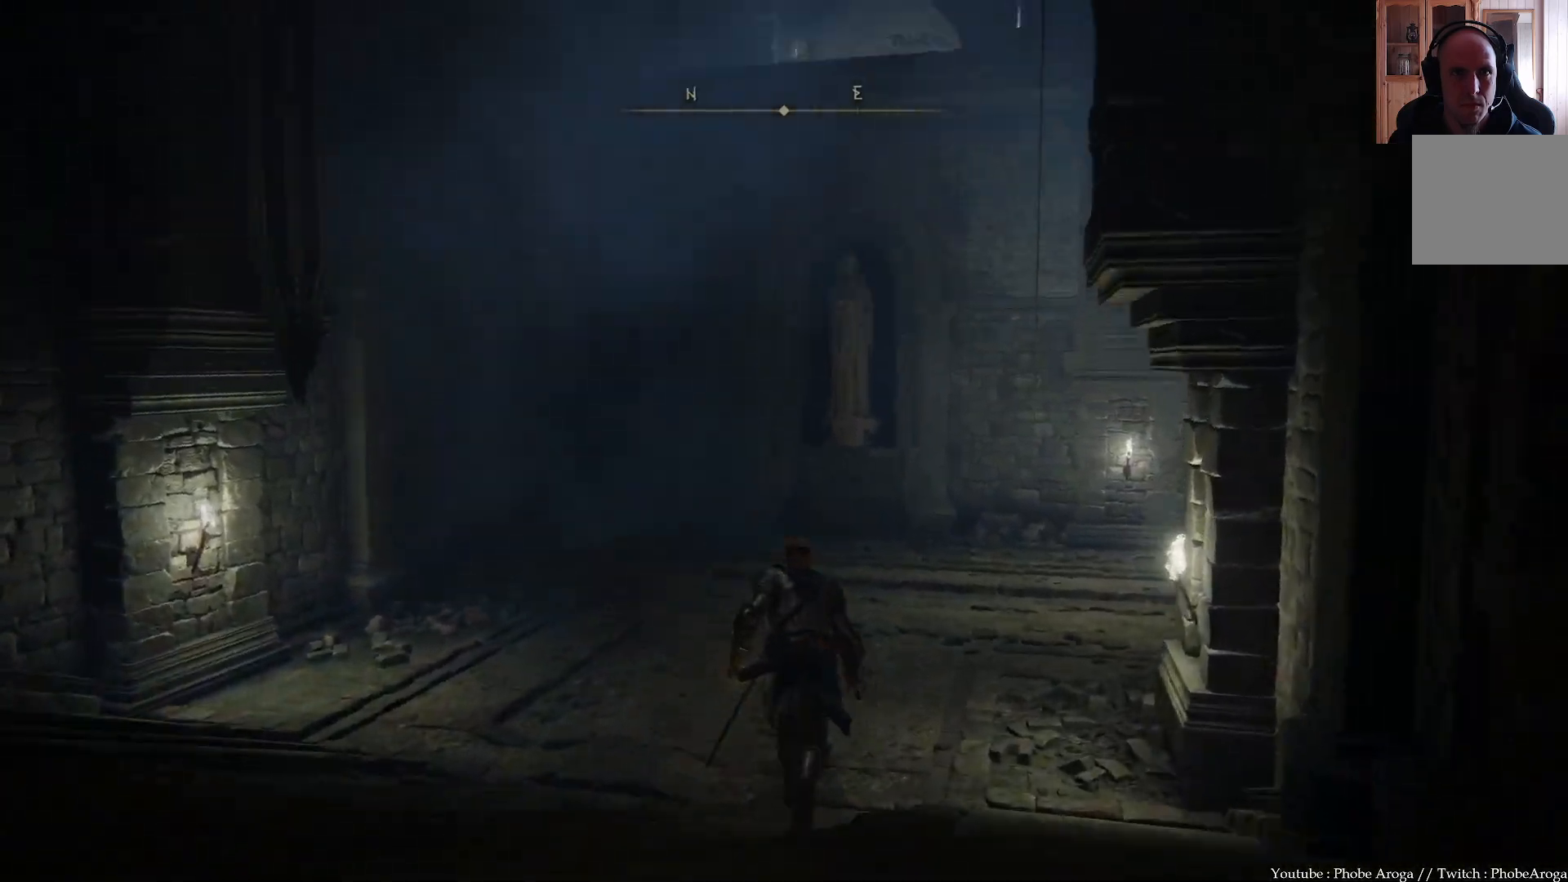
{"buttons": [], "left_stick": "up-right", "right_stick": "left", "events": [[33, "right_stick", "left"], [483, "left_stick", "up-right"]]}
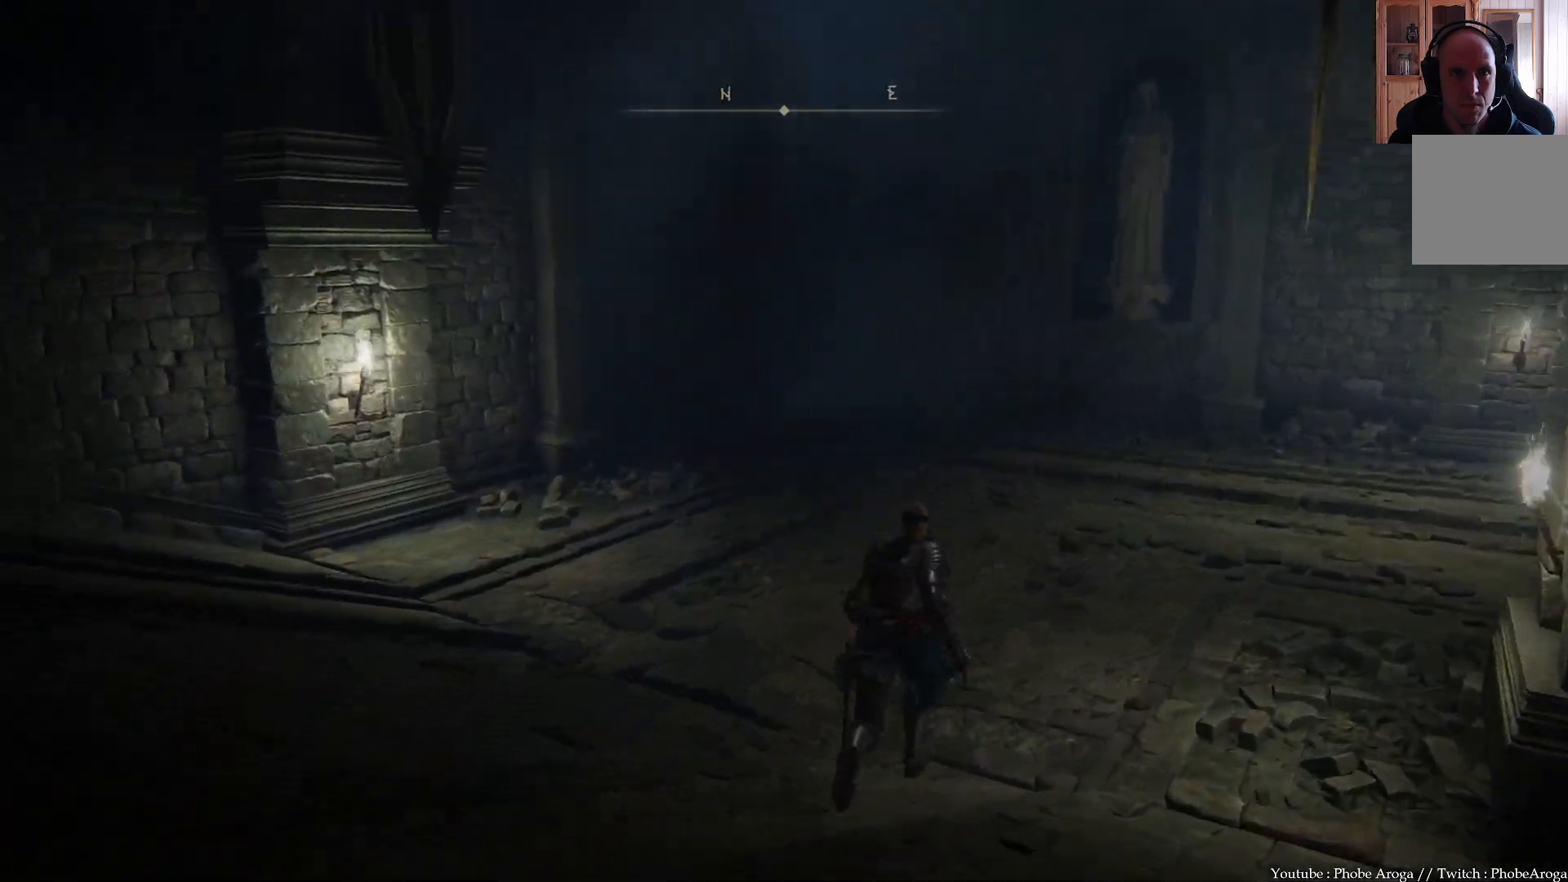
{"buttons": [], "left_stick": "up-right", "right_stick": "right", "events": [[17, "right_stick", "center"], [283, "right_stick", "right"]]}
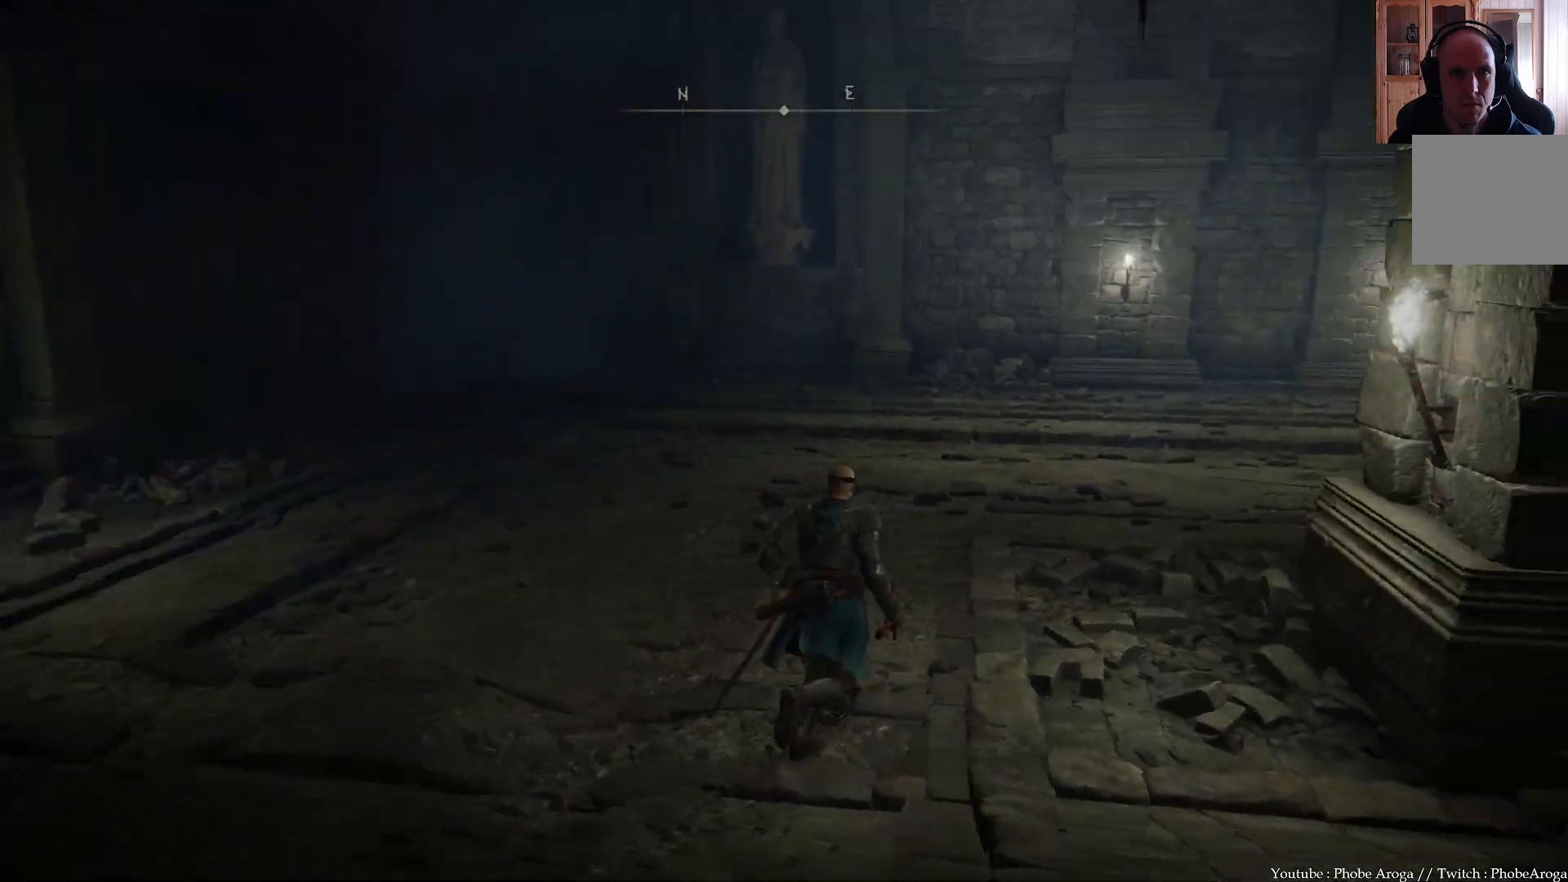
{"buttons": [], "left_stick": "up", "right_stick": "right", "events": [[250, "left_stick", "up"]]}
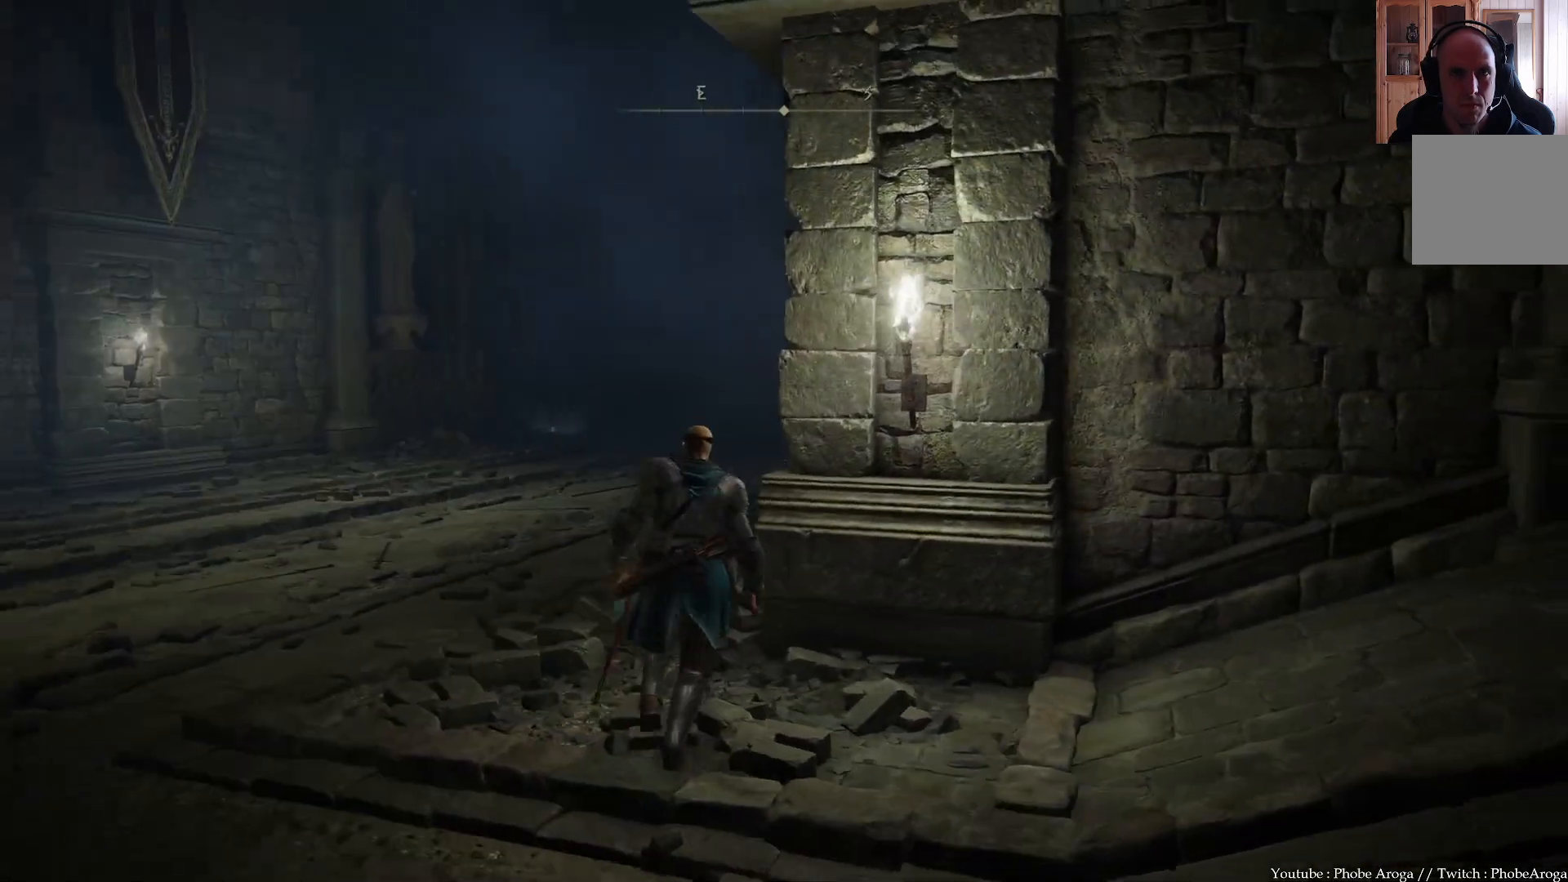
{"buttons": [], "left_stick": "up-left", "right_stick": "down-right", "events": [[200, "right_stick", "center"], [350, "right_stick", "down-right"], [433, "left_stick", "up-left"]]}